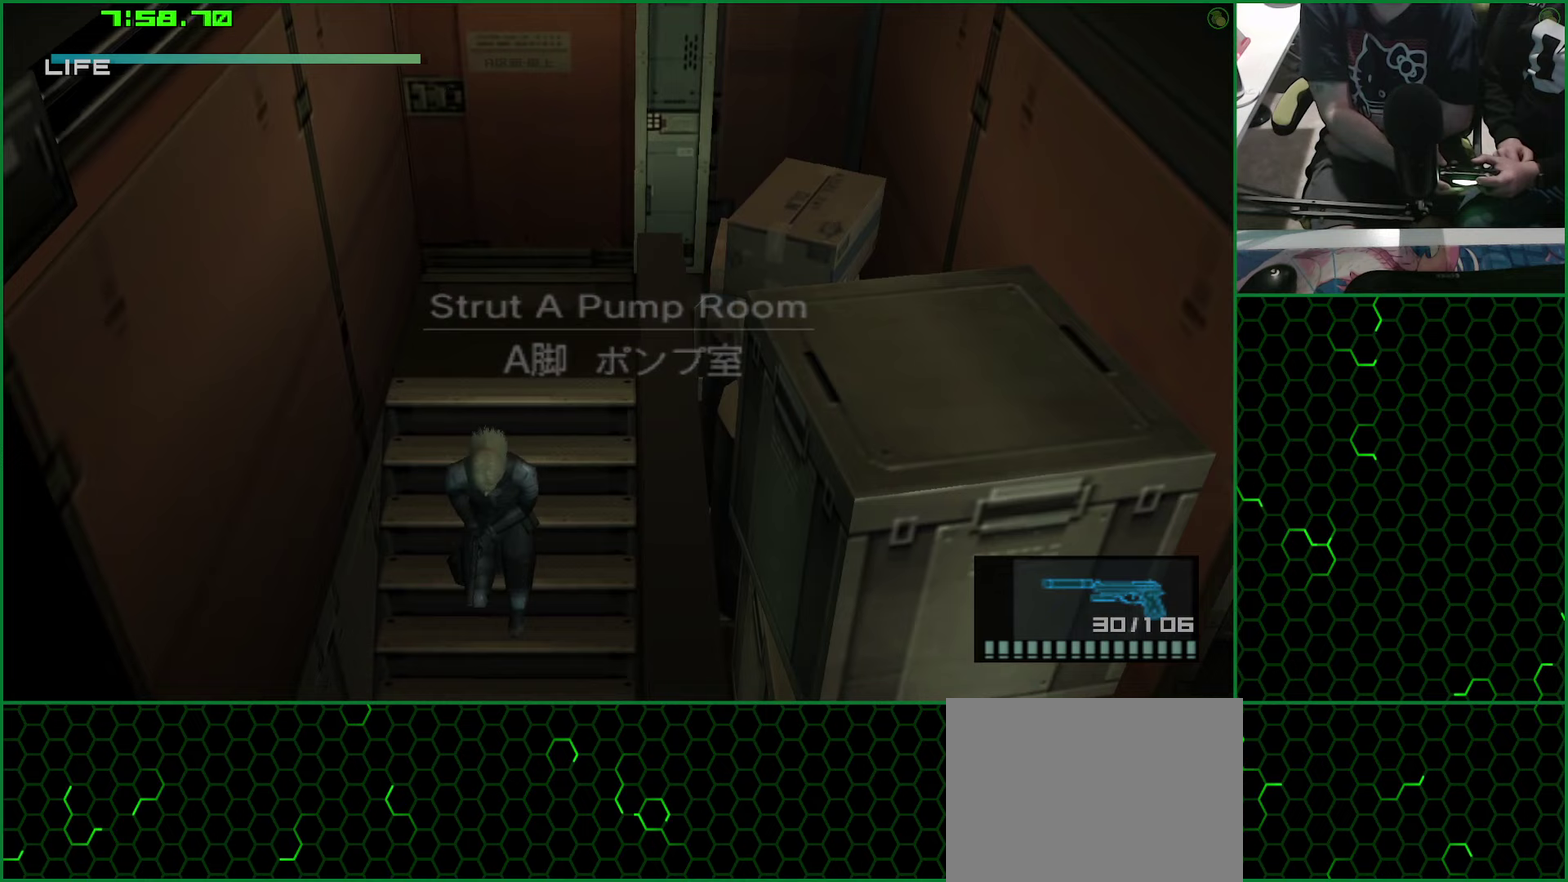
Gameplay with a controller (PlayStation layout); each line is a JSON object with the inputs held at the frame after it (dt_ms = milliseconds from this image to that frame). "events" lists button and stick changes between this image and that frame as [ms after this image, input, new state], when the widget could be followed in between. This document gives stick clicks only as held states, not as events. Not read: HOME.
{"dt_ms": 750, "buttons": ["L1"], "left_stick": "down", "right_stick": "center", "events": []}
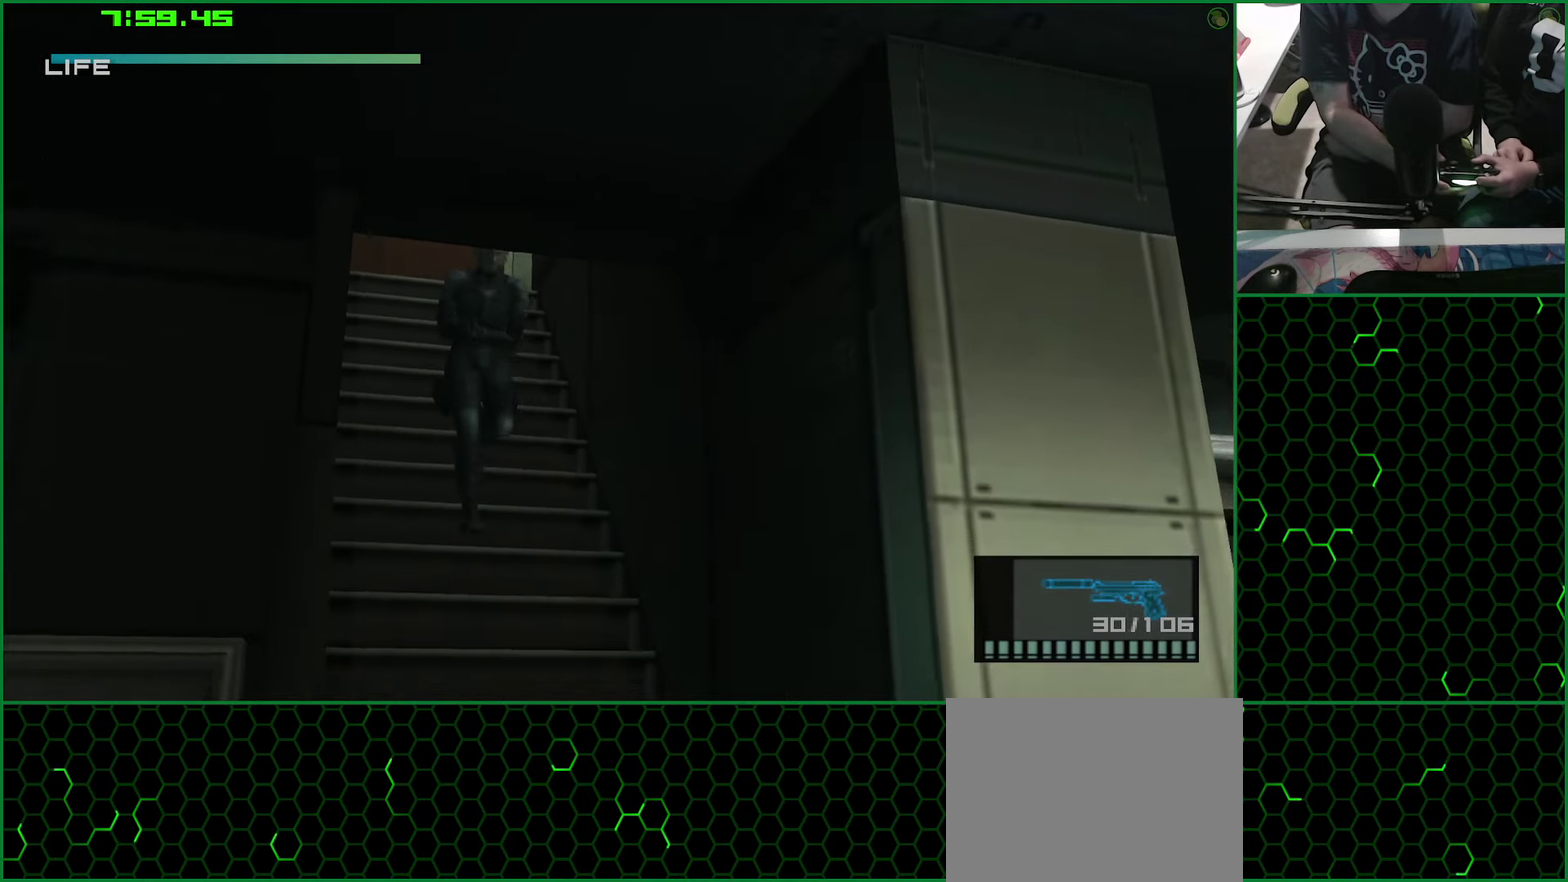
{"dt_ms": 500, "buttons": ["L1"], "left_stick": "down", "right_stick": "center", "events": [[100, "CROSS", "down"], [183, "CROSS", "up"]]}
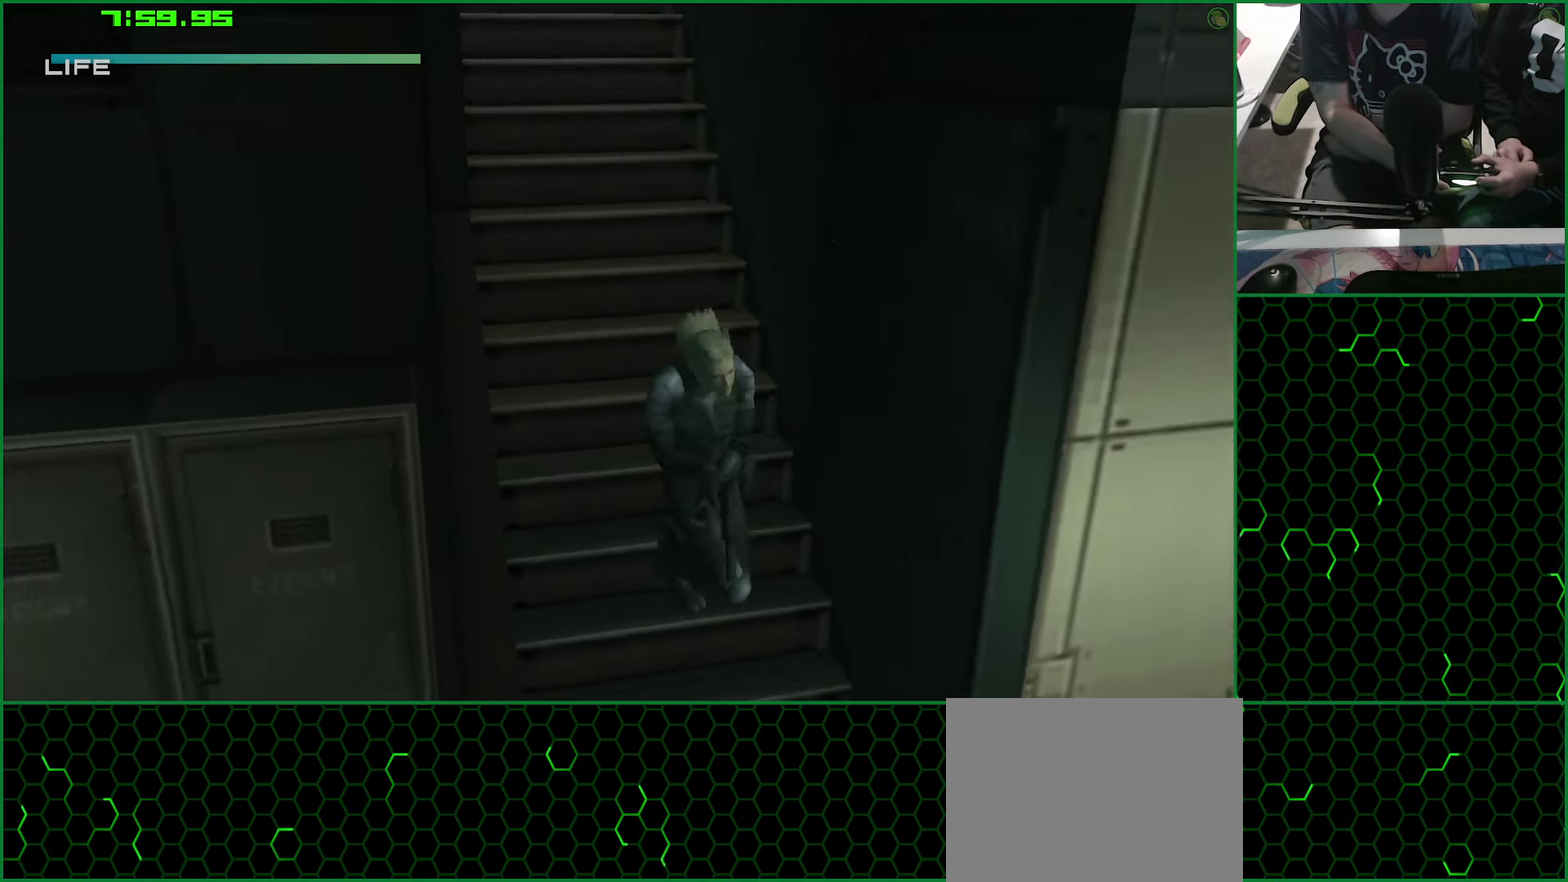
{"dt_ms": 500, "buttons": ["L1"], "left_stick": "down", "right_stick": "center", "events": []}
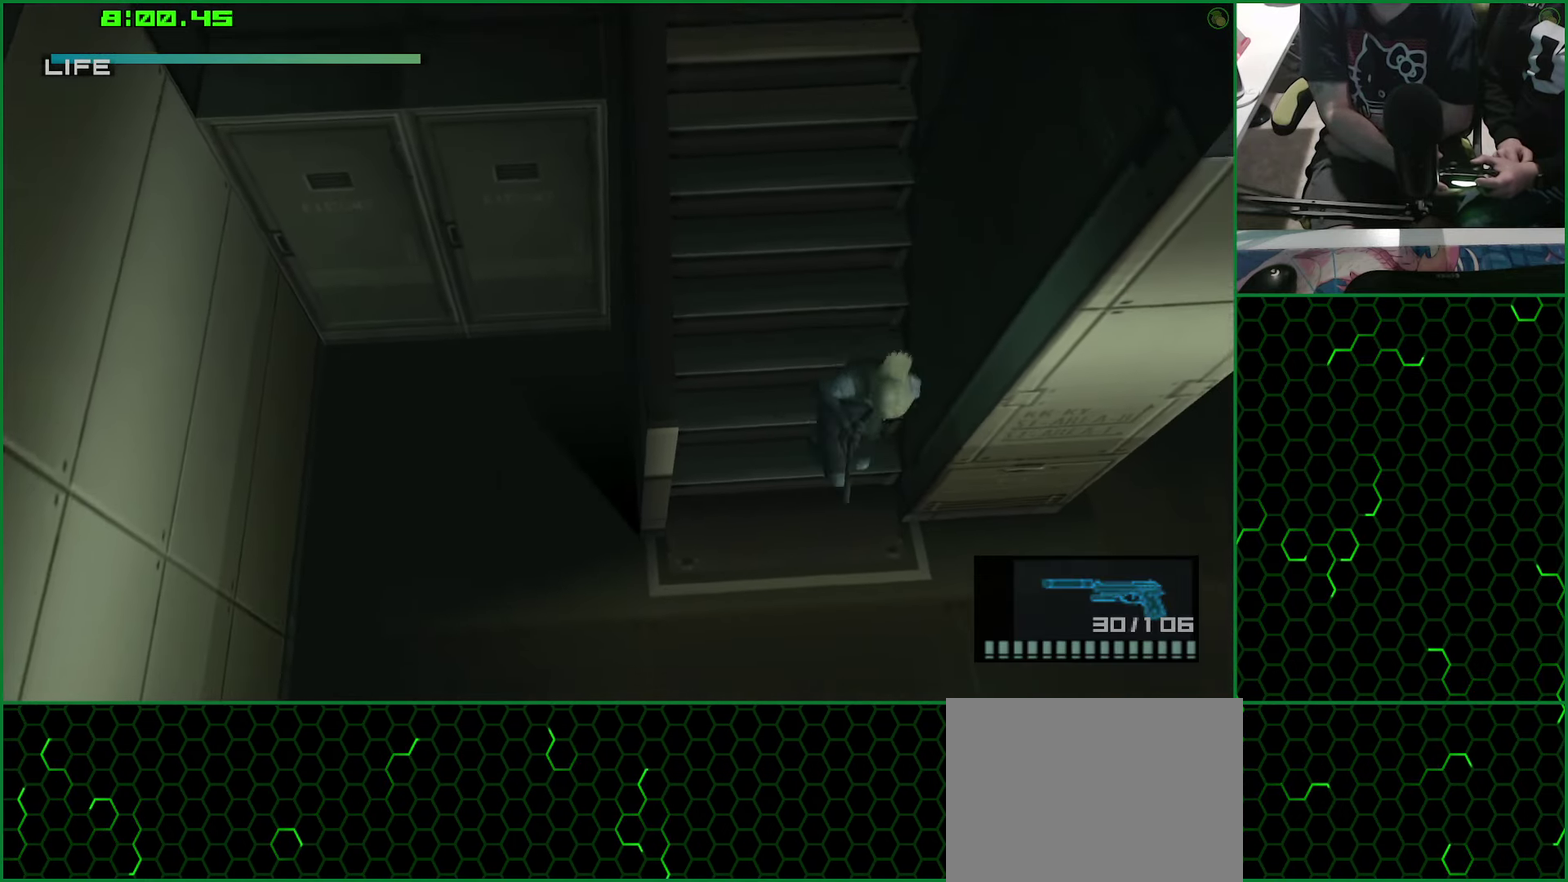
{"dt_ms": 500, "buttons": ["CROSS", "L1"], "left_stick": "center", "right_stick": "center", "events": [[150, "CROSS", "down"], [200, "left_stick", "center"], [233, "CROSS", "up"], [317, "CROSS", "down"], [383, "CROSS", "up"], [483, "CROSS", "down"]]}
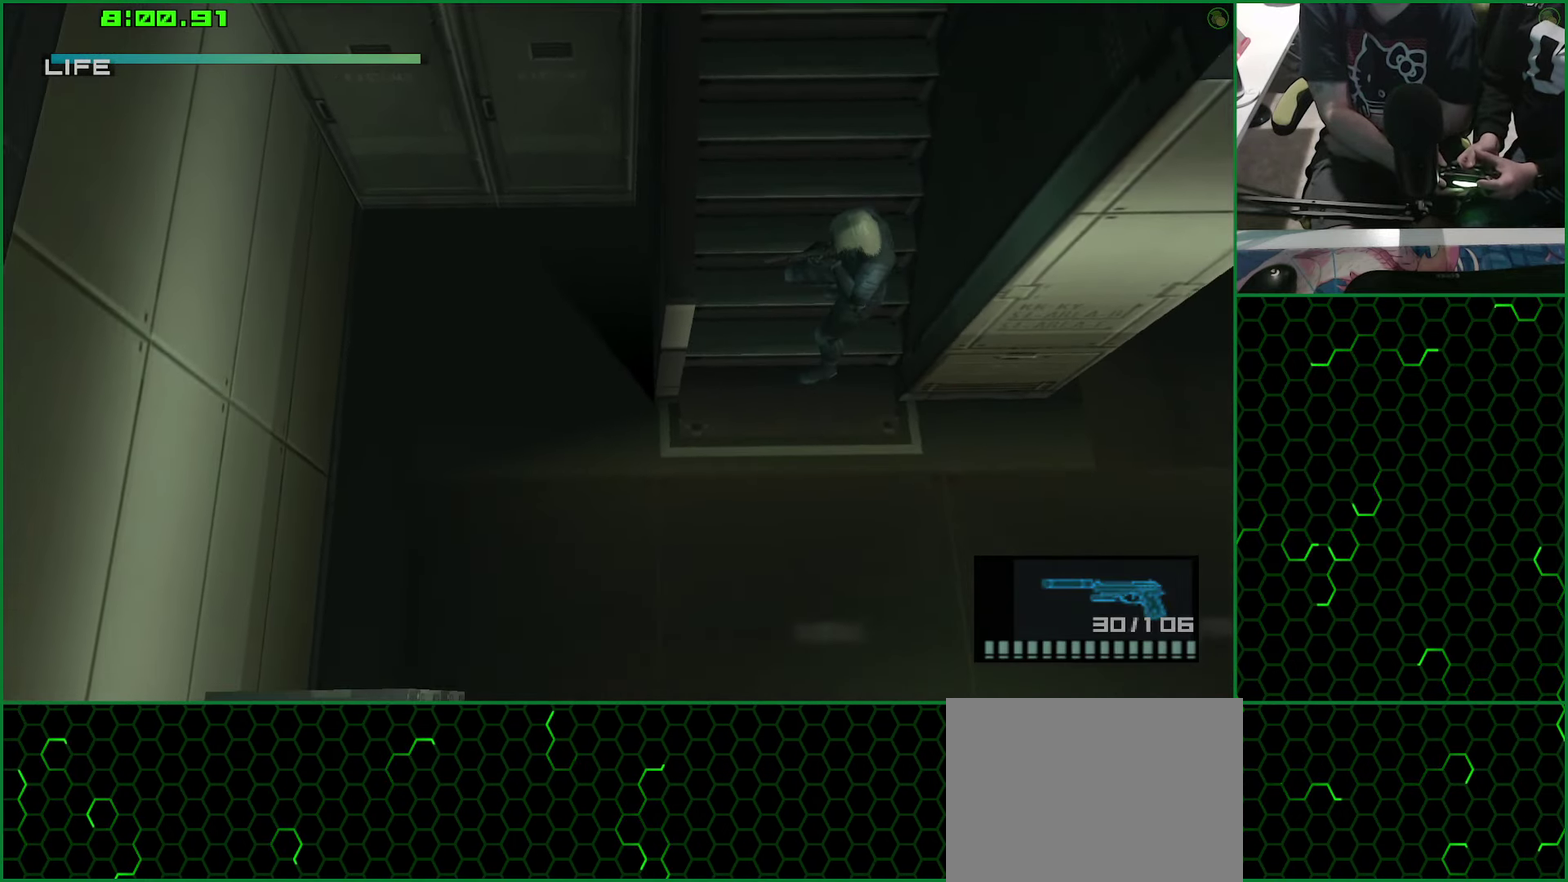
{"dt_ms": 500, "buttons": ["L1"], "left_stick": "center", "right_stick": "center", "events": [[33, "CROSS", "up"], [117, "CROSS", "down"], [183, "CROSS", "up"], [250, "CROSS", "down"], [317, "CROSS", "up"], [383, "CROSS", "down"], [450, "CROSS", "up"]]}
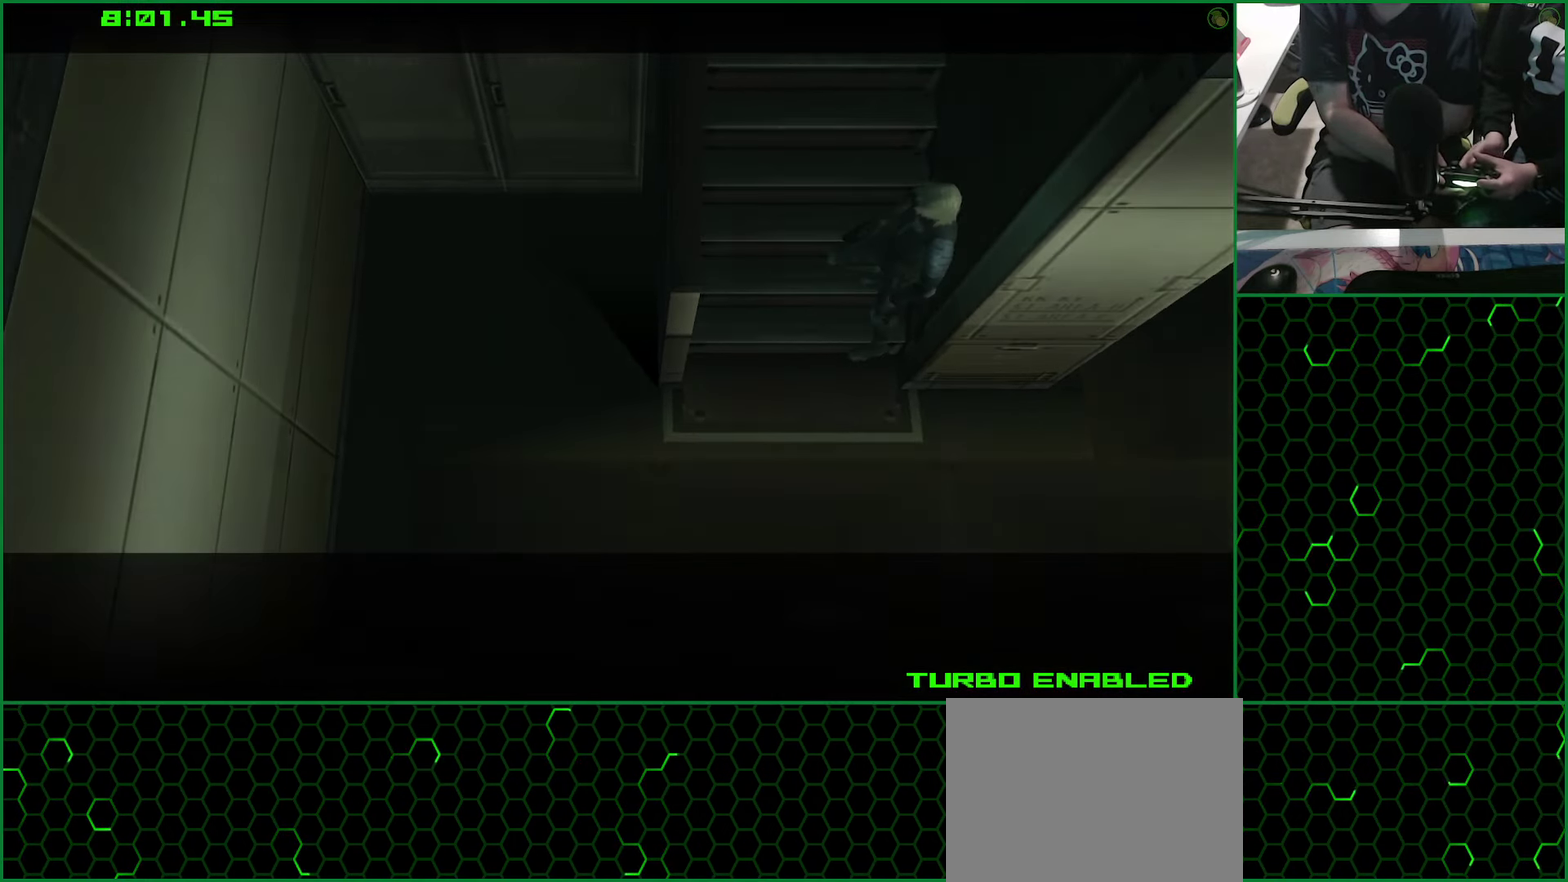
{"dt_ms": 500, "buttons": ["L1"], "left_stick": "center", "right_stick": "center", "events": [[33, "CROSS", "down"], [100, "CROSS", "up"], [167, "CROSS", "down"], [233, "CROSS", "up"], [300, "CROSS", "down"], [500, "CROSS", "up"]]}
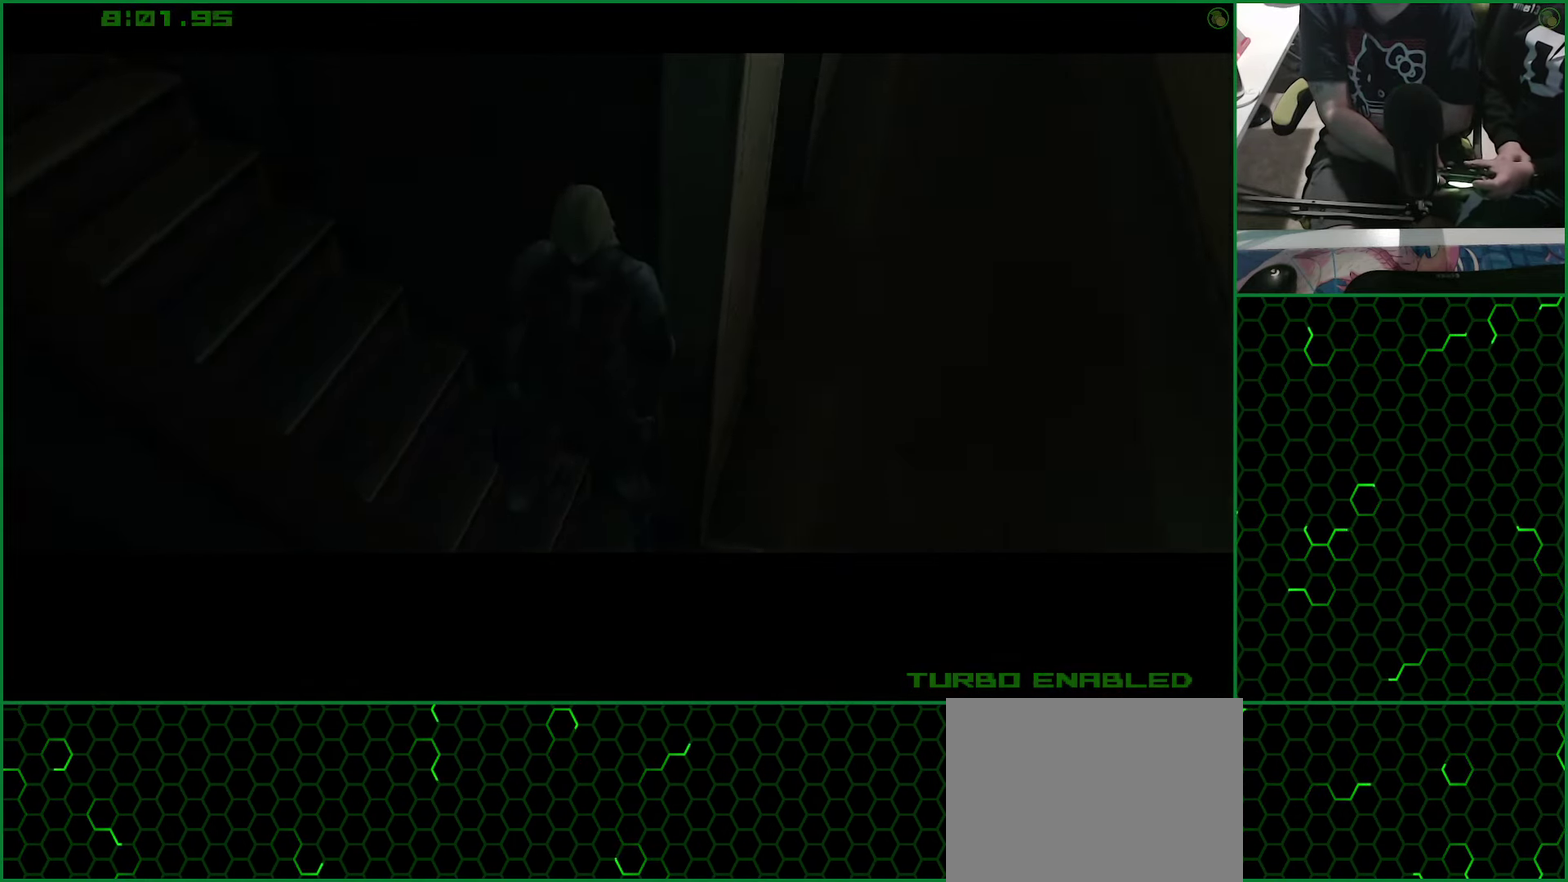
{"dt_ms": 500, "buttons": ["CROSS"], "left_stick": "center", "right_stick": "center", "events": [[50, "CROSS", "down"], [367, "L1", "up"]]}
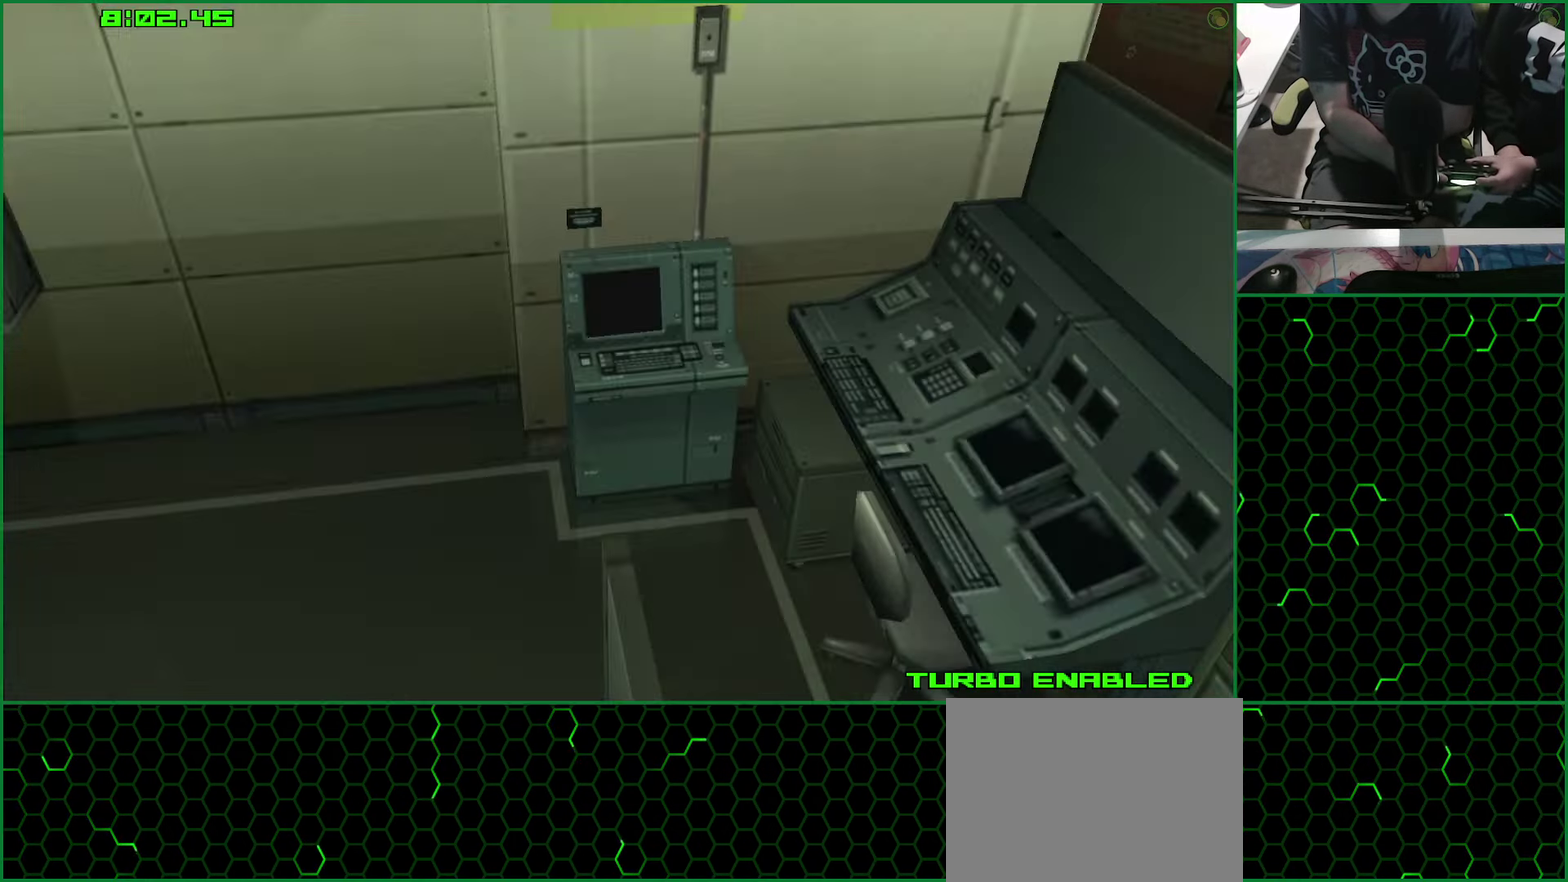
{"dt_ms": 500, "buttons": ["CROSS", "L1"], "left_stick": "center", "right_stick": "center", "events": [[100, "L1", "down"]]}
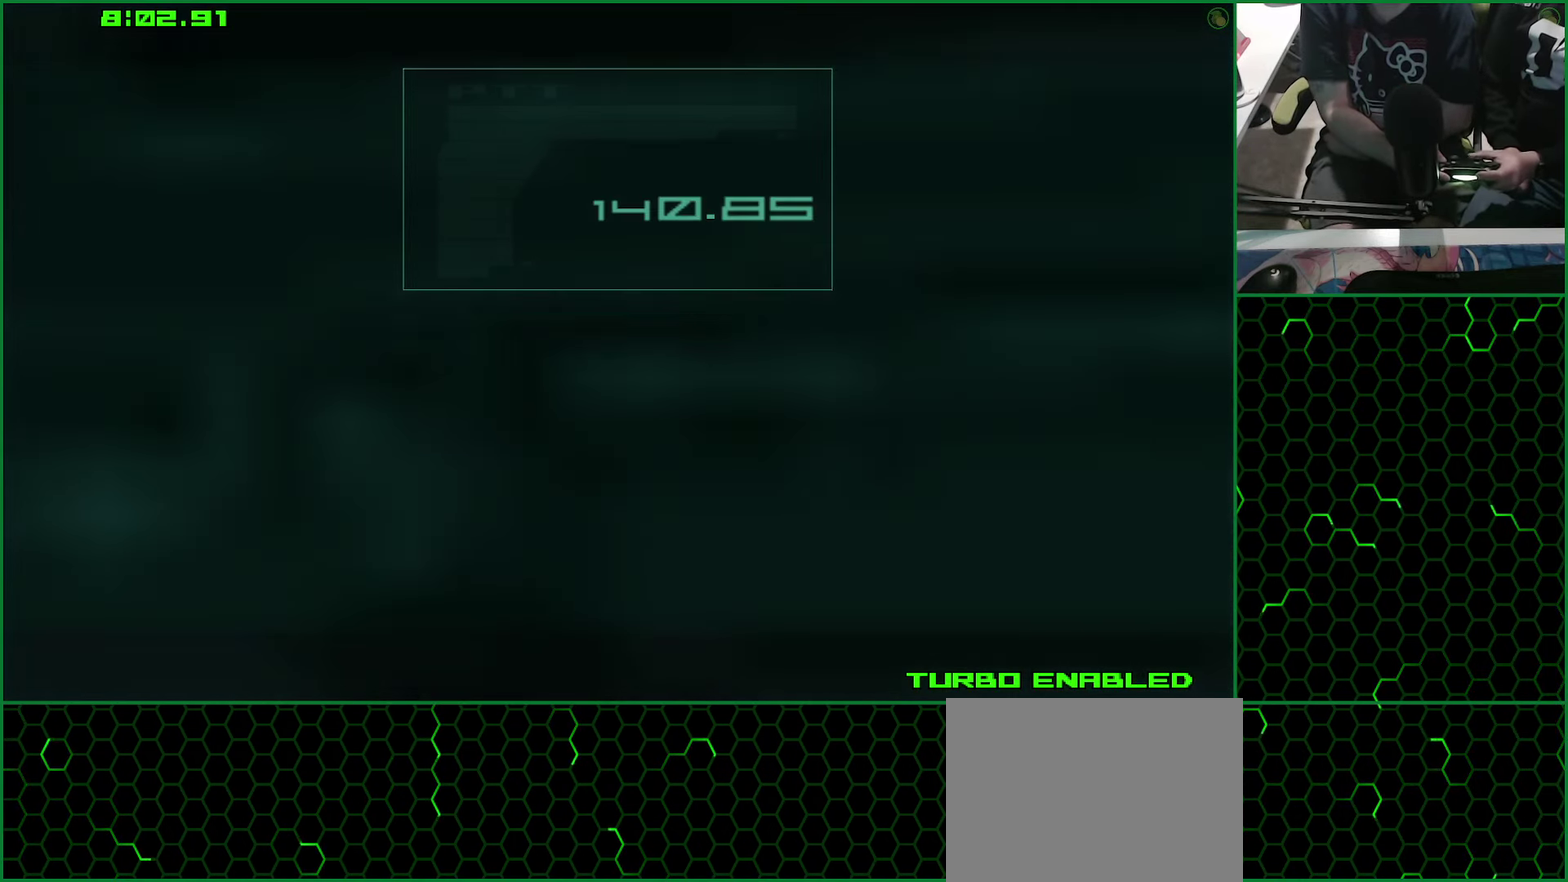
{"dt_ms": 500, "buttons": ["CROSS", "L1"], "left_stick": "center", "right_stick": "center", "events": []}
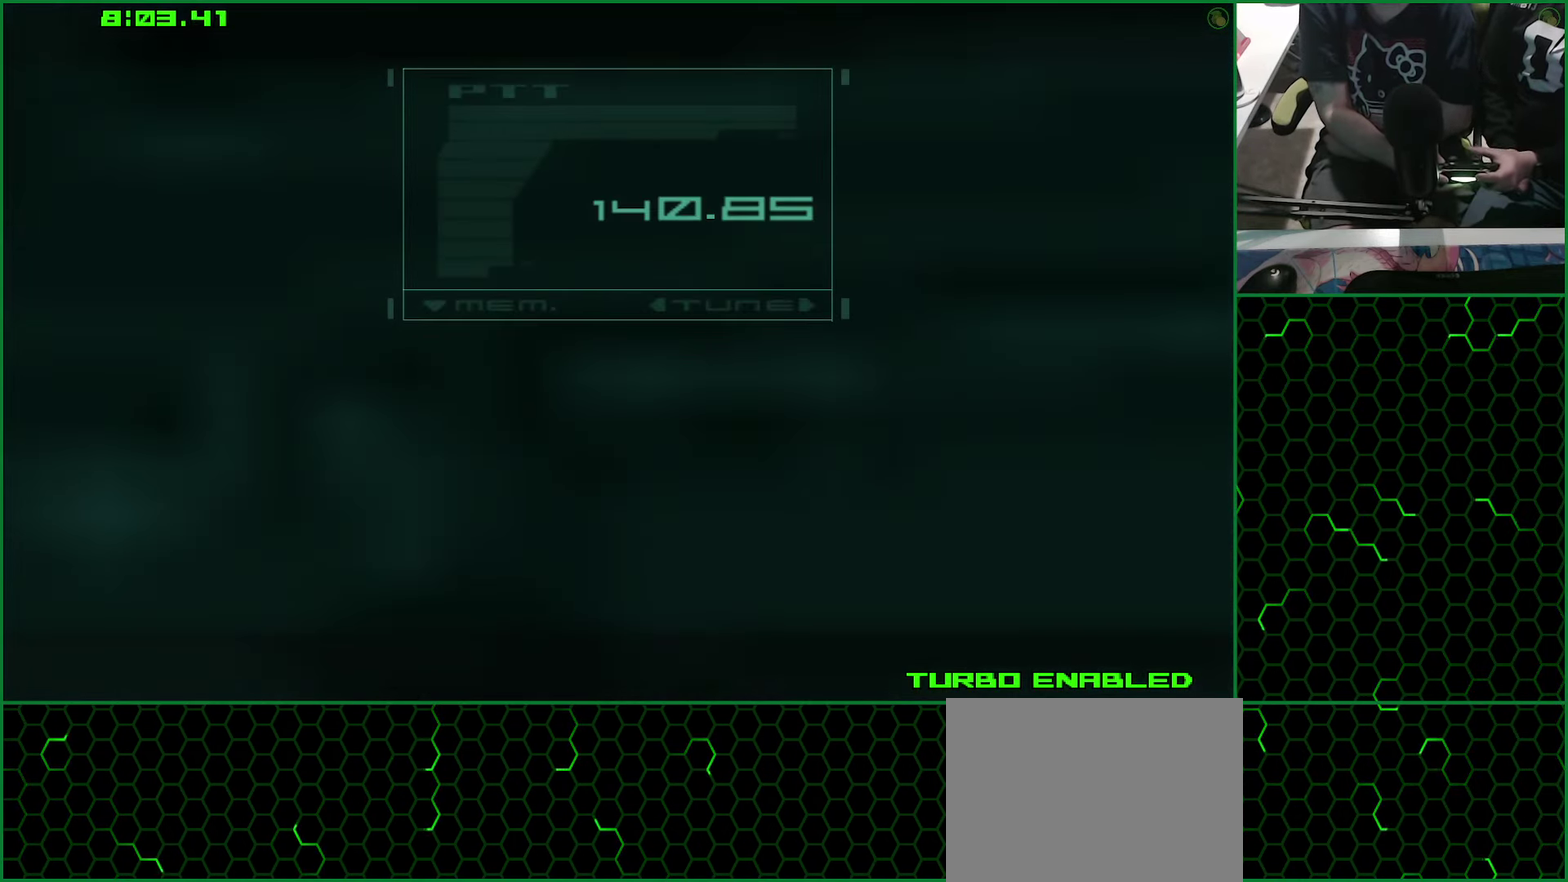
{"dt_ms": 500, "buttons": ["CROSS", "L1"], "left_stick": "up-left", "right_stick": "center", "events": [[300, "left_stick", "up-left"]]}
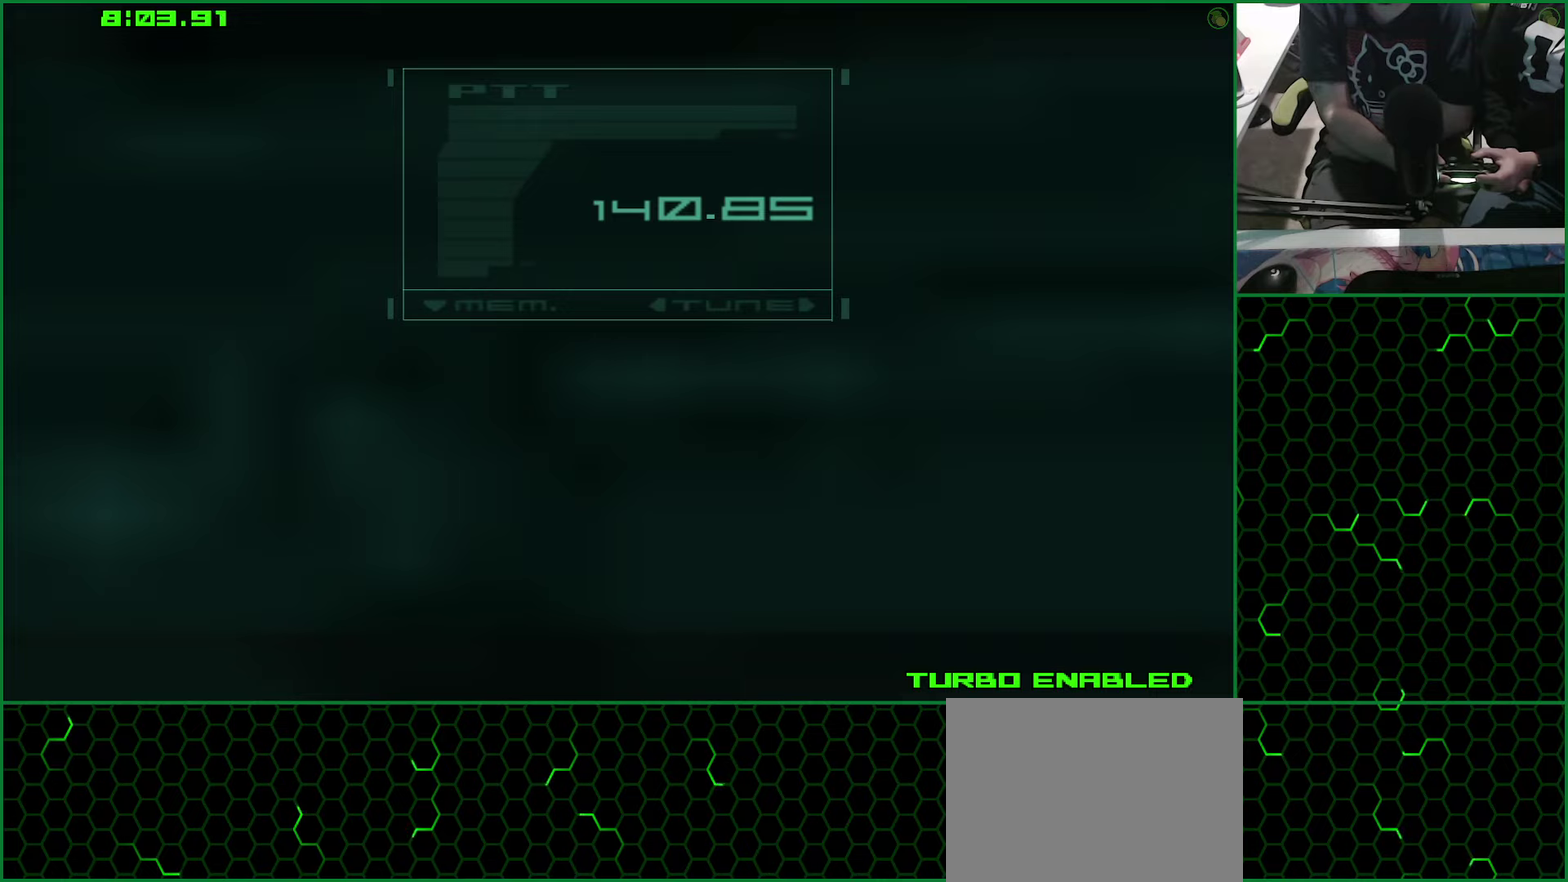
{"dt_ms": 500, "buttons": ["CROSS", "L1"], "left_stick": "left", "right_stick": "center", "events": [[67, "left_stick", "left"]]}
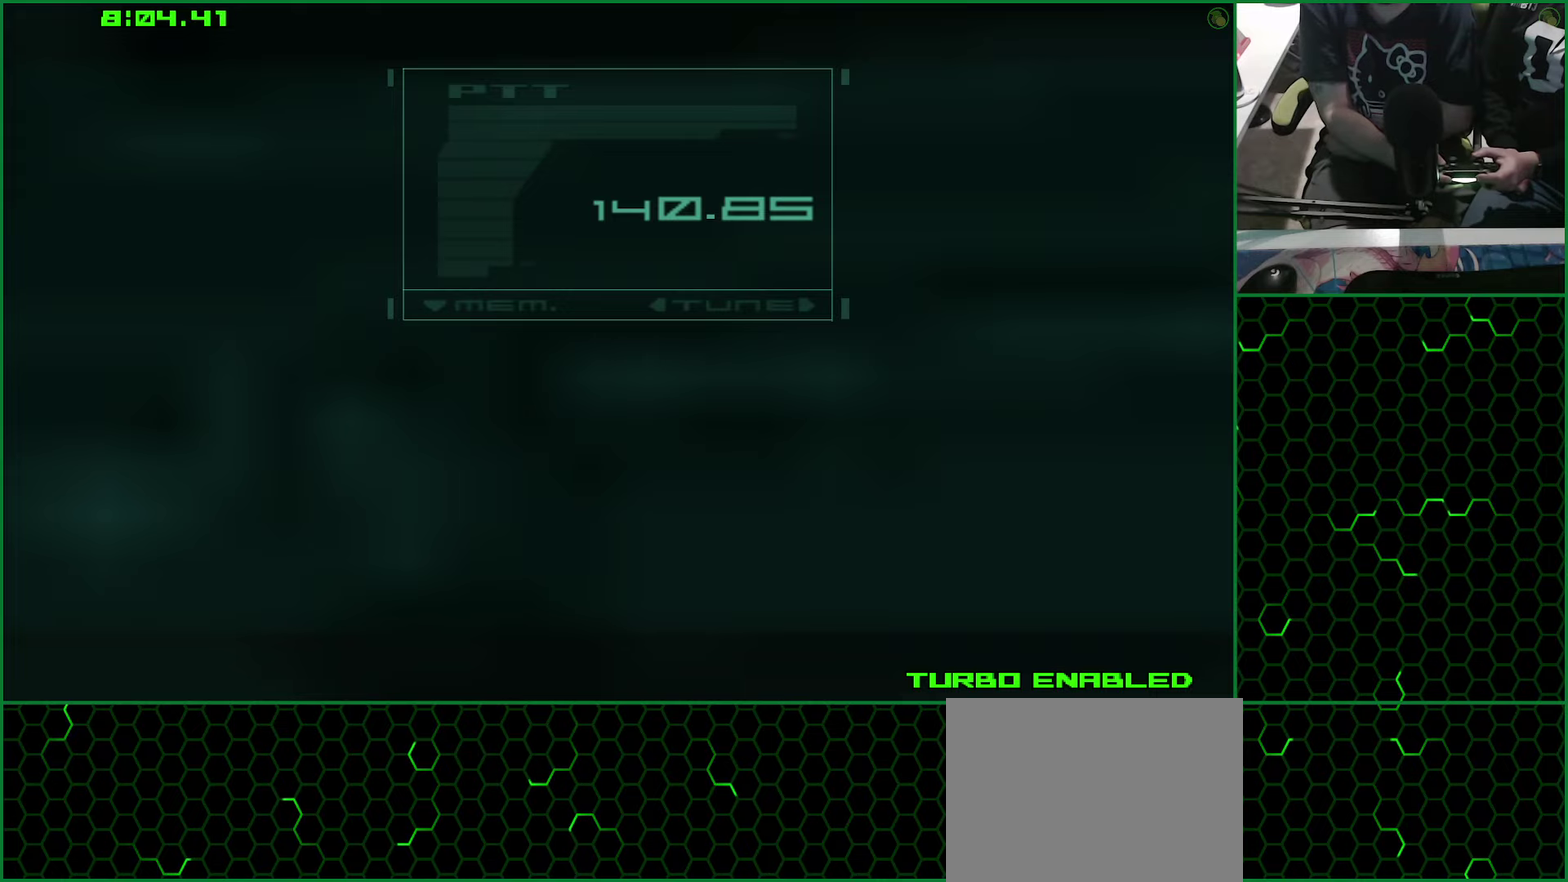
{"dt_ms": 500, "buttons": ["CROSS", "L1"], "left_stick": "left", "right_stick": "center", "events": []}
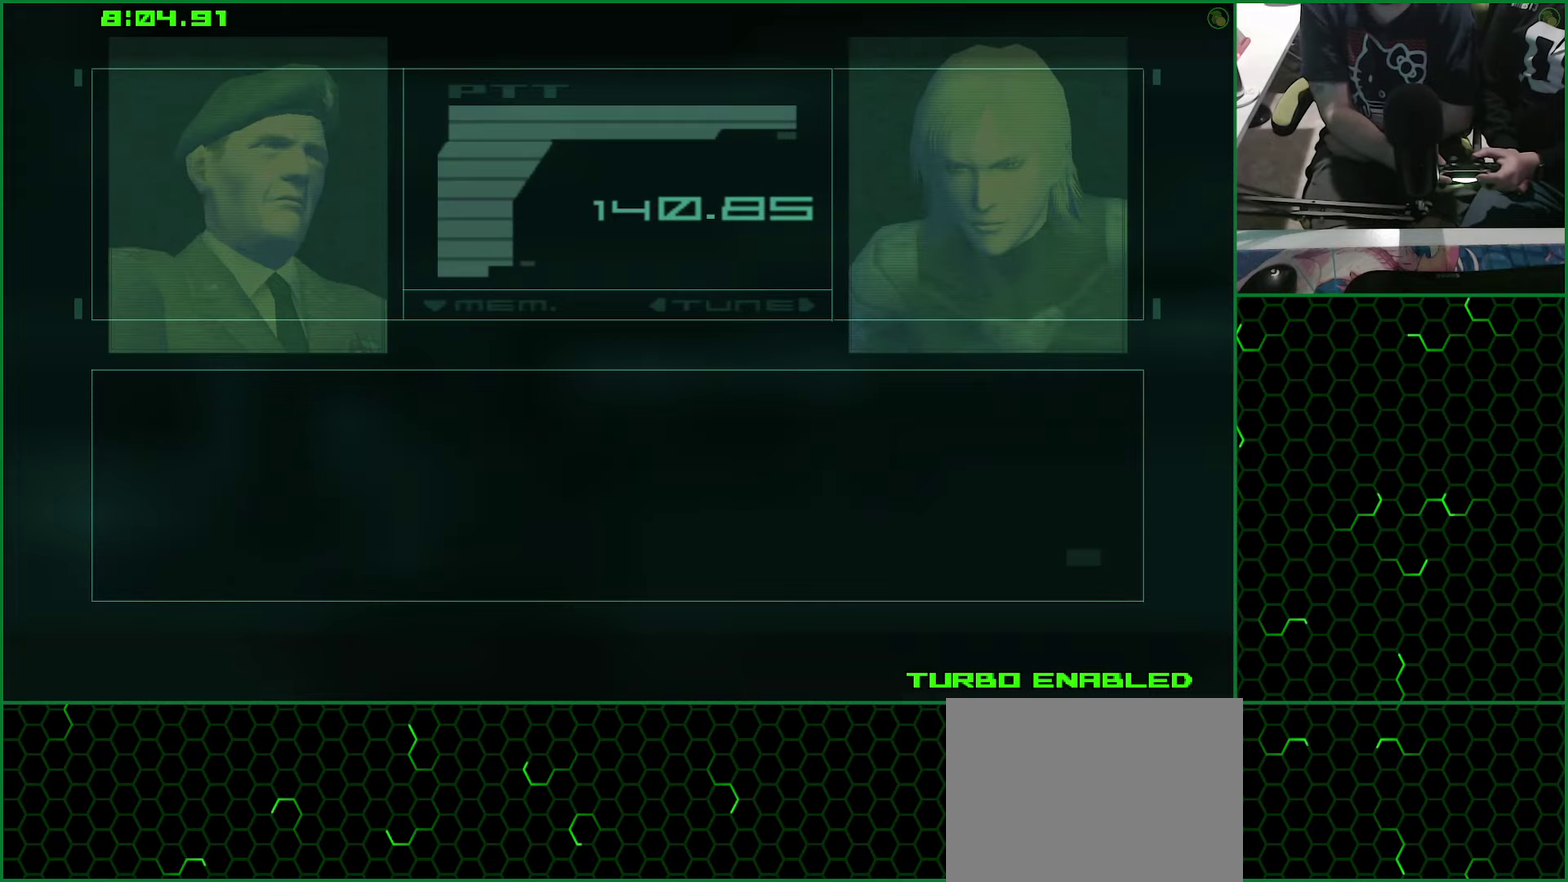
{"dt_ms": 500, "buttons": ["CROSS", "L1"], "left_stick": "left", "right_stick": "center", "events": []}
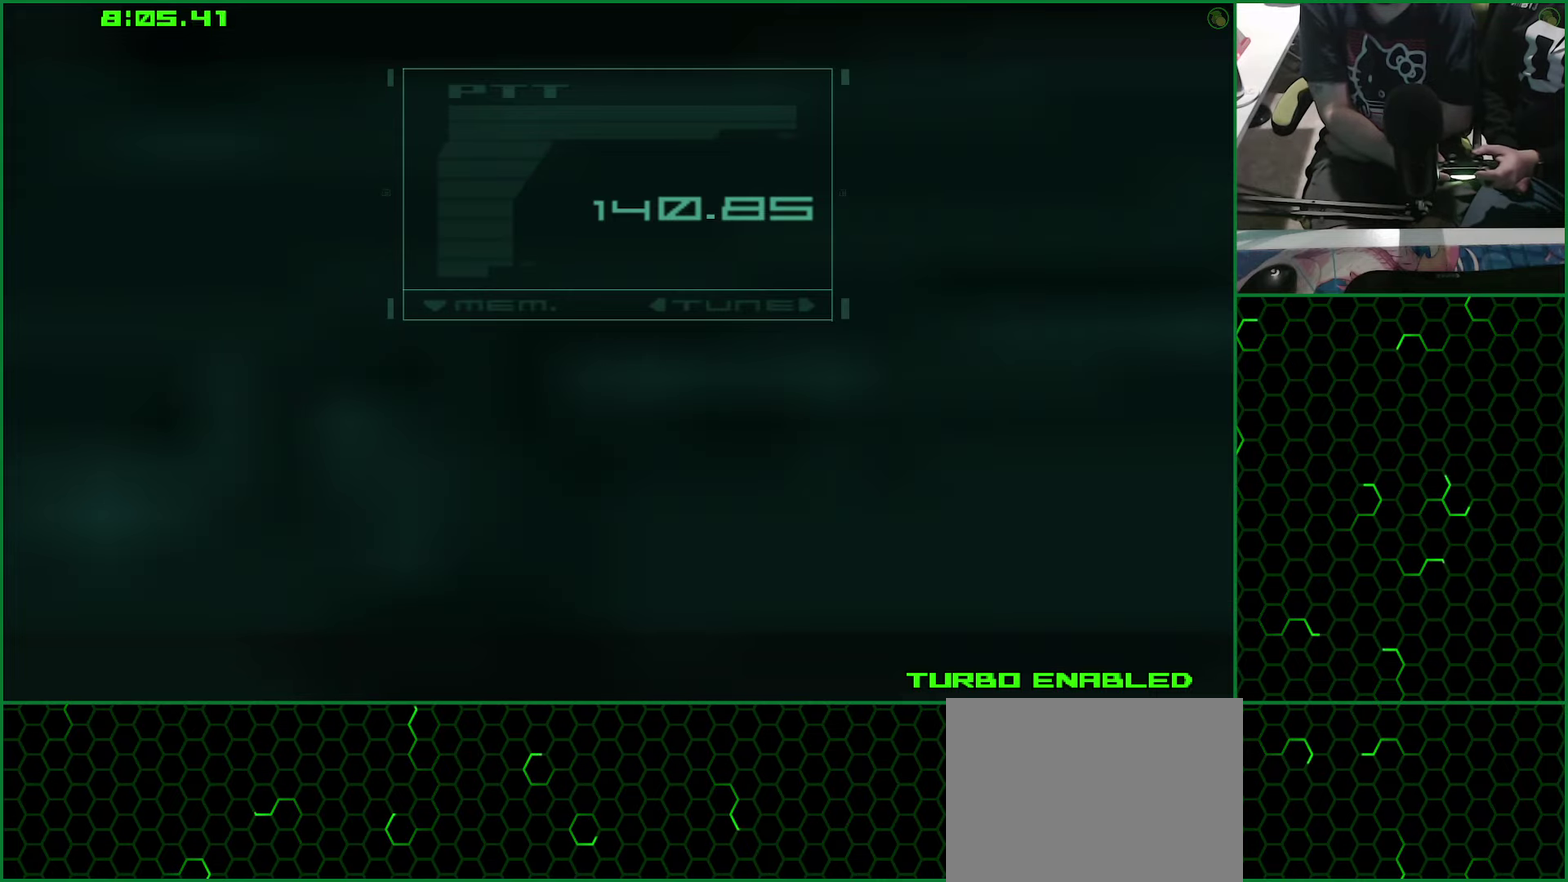
{"dt_ms": 500, "buttons": ["L1"], "left_stick": "left", "right_stick": "center", "events": [[67, "CROSS", "up"]]}
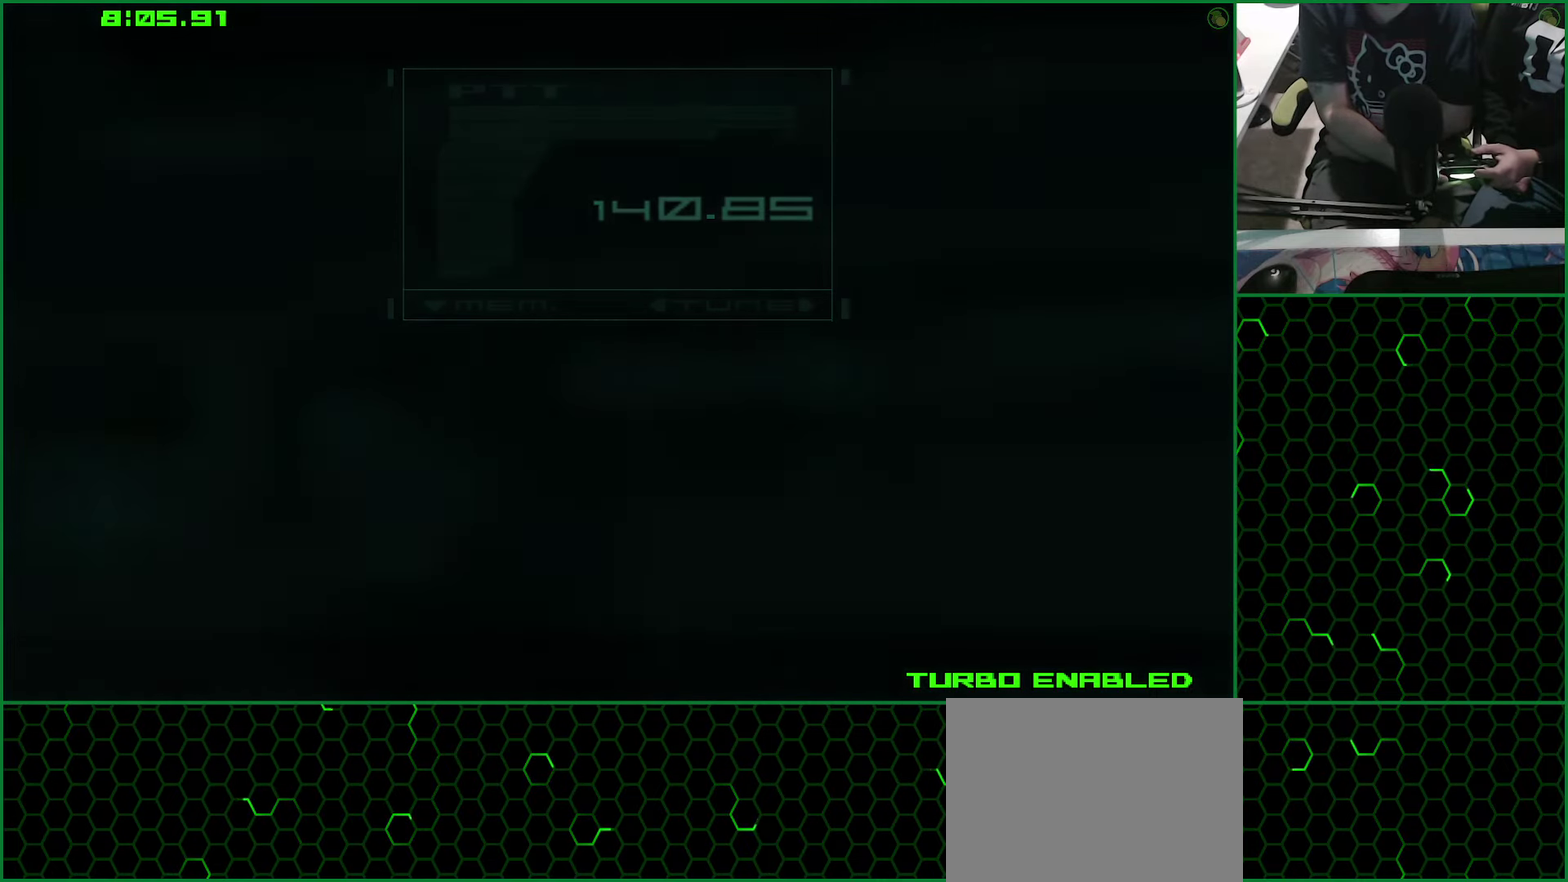
{"dt_ms": 500, "buttons": ["L1"], "left_stick": "left", "right_stick": "center", "events": []}
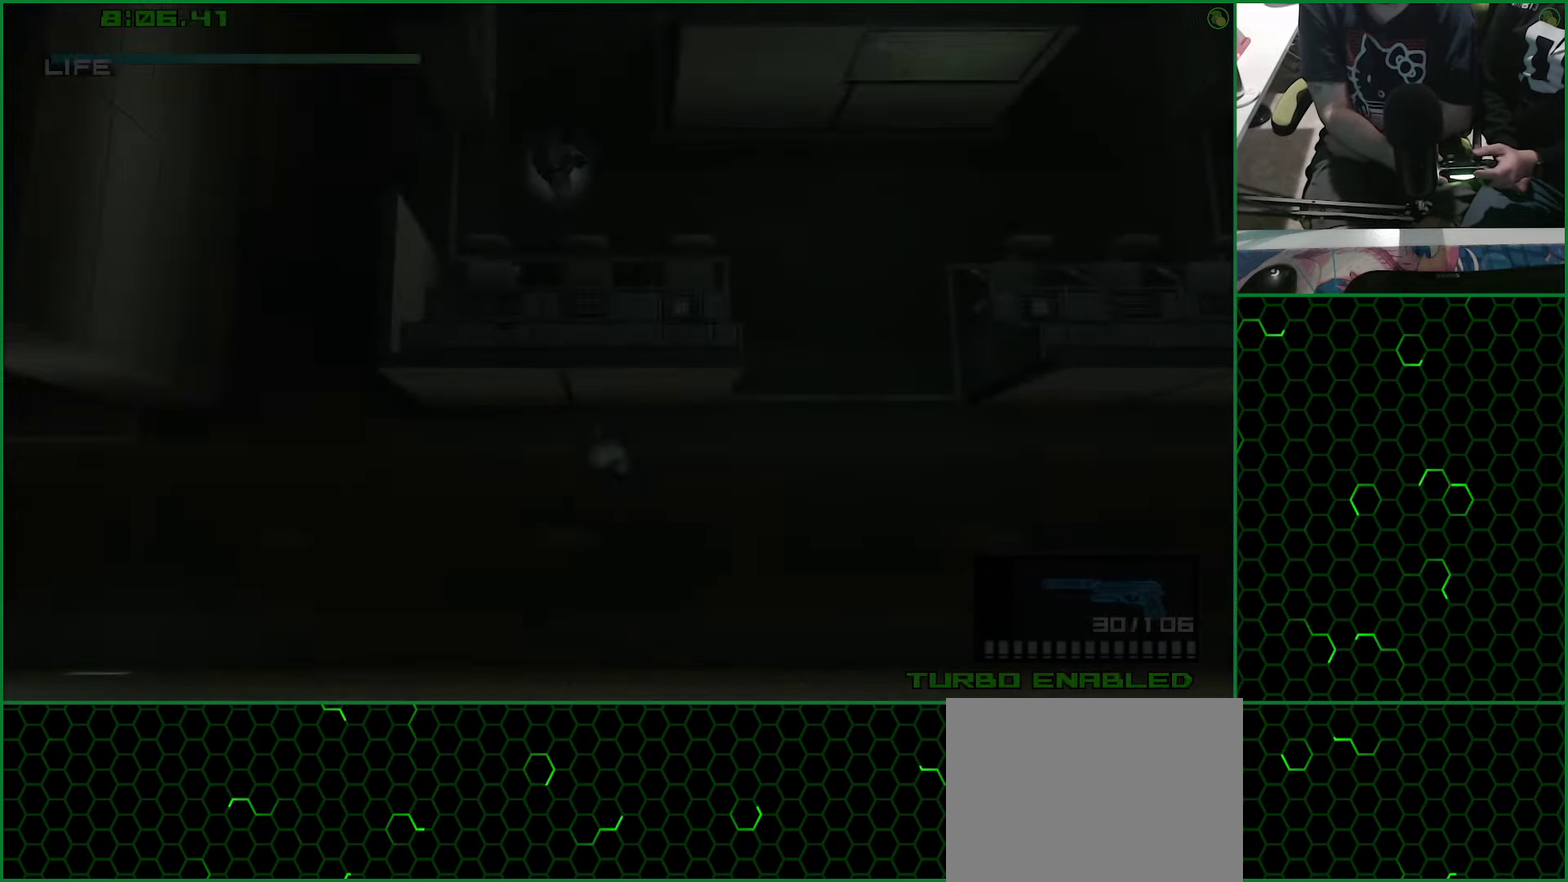
{"dt_ms": 500, "buttons": ["L1"], "left_stick": "up-left", "right_stick": "center", "events": [[234, "left_stick", "up-left"]]}
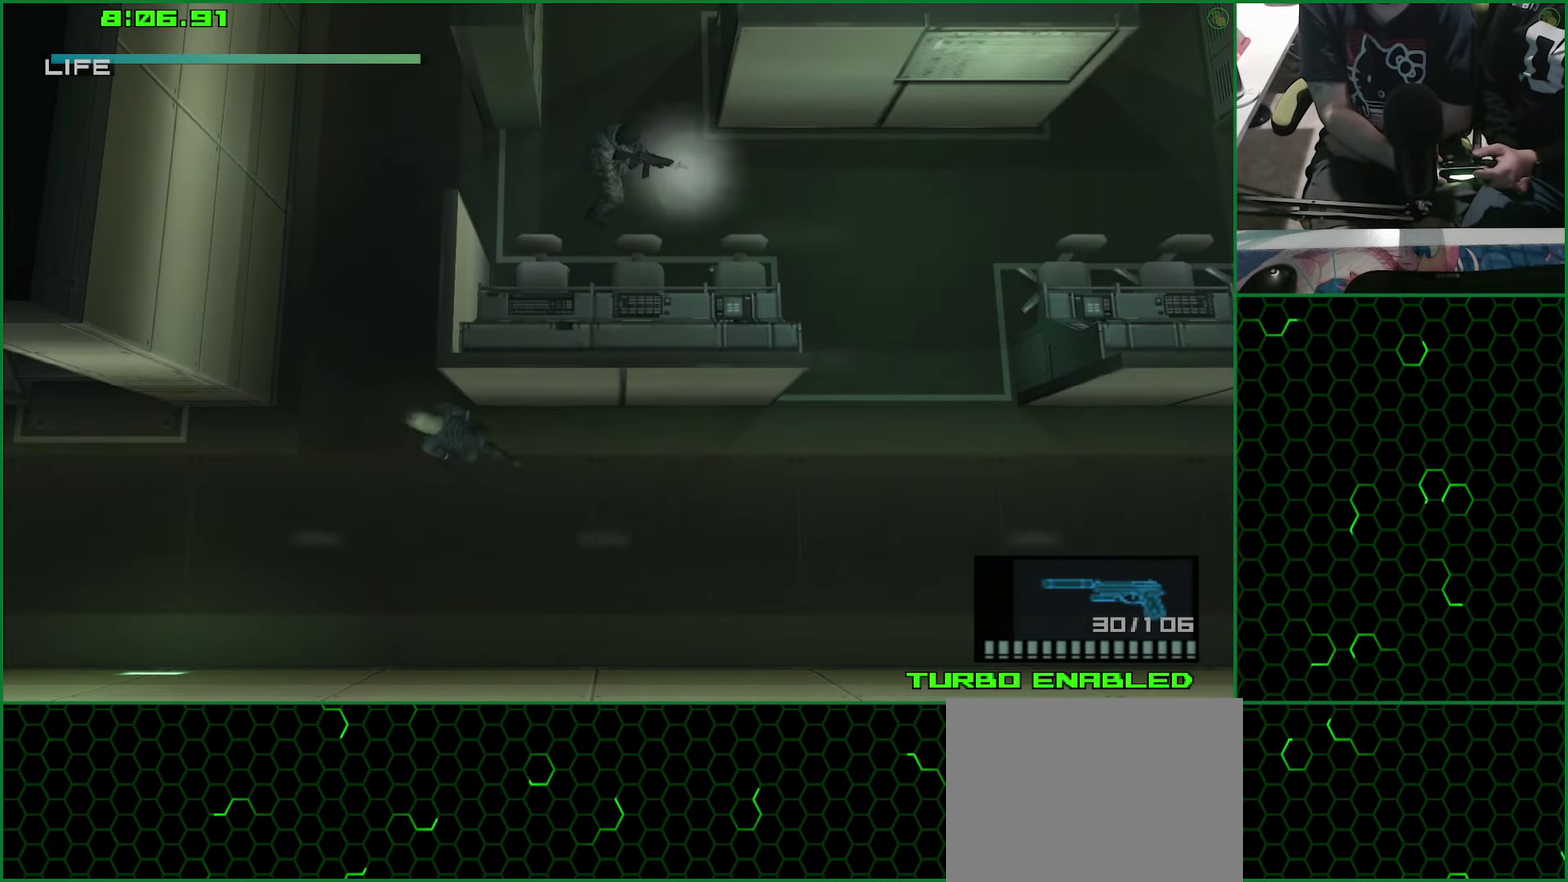
{"dt_ms": 500, "buttons": ["L1"], "left_stick": "up", "right_stick": "center", "events": [[34, "left_stick", "up"], [84, "left_stick", "up-right"], [250, "left_stick", "up"]]}
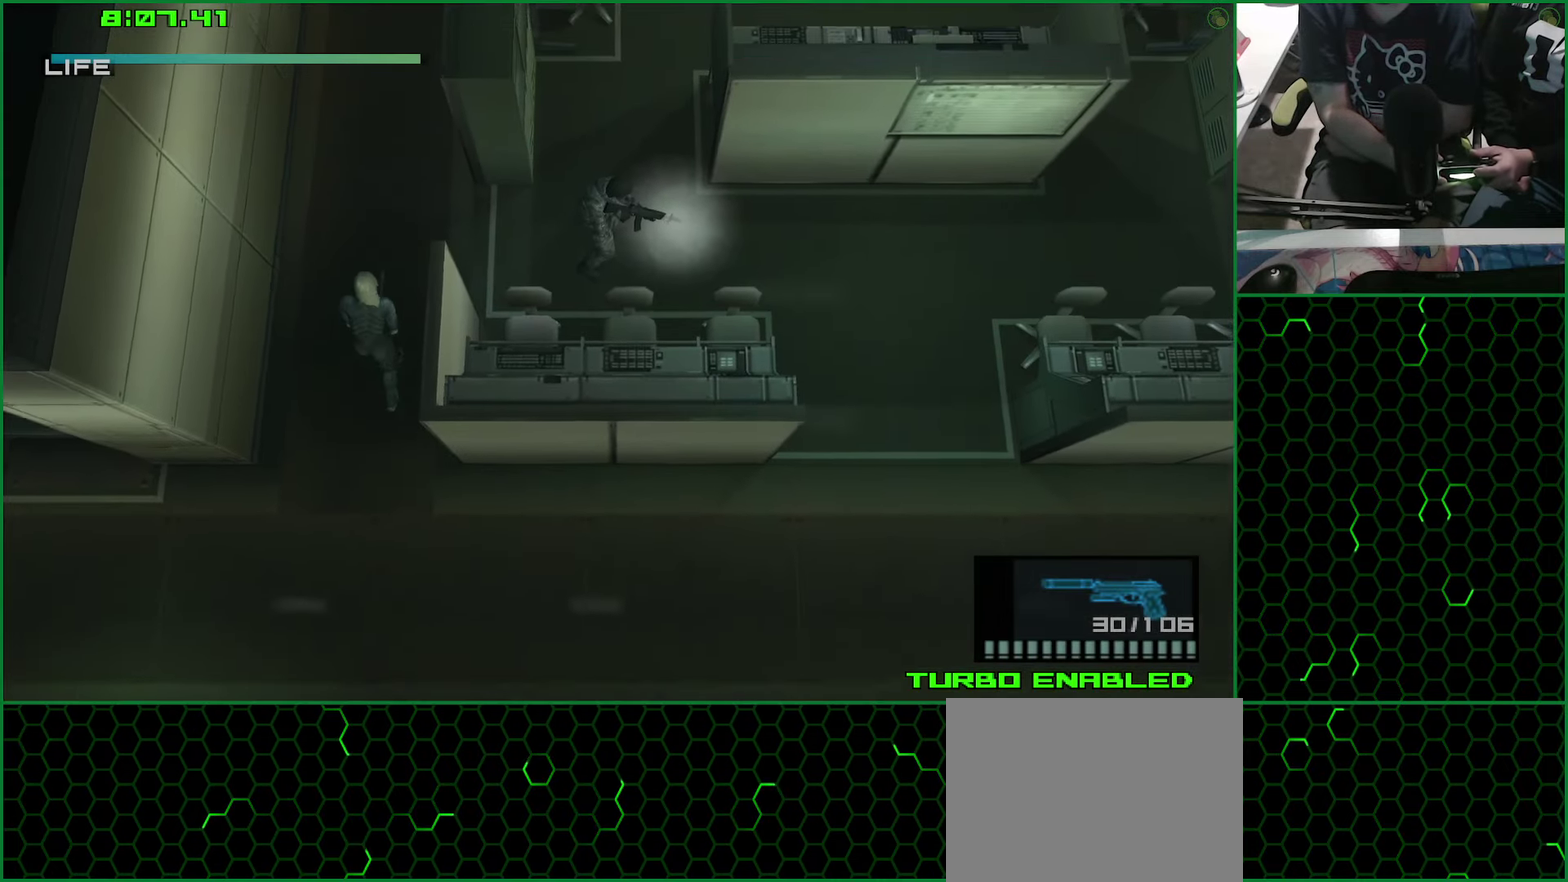
{"dt_ms": 500, "buttons": ["L1"], "left_stick": "up", "right_stick": "center", "events": []}
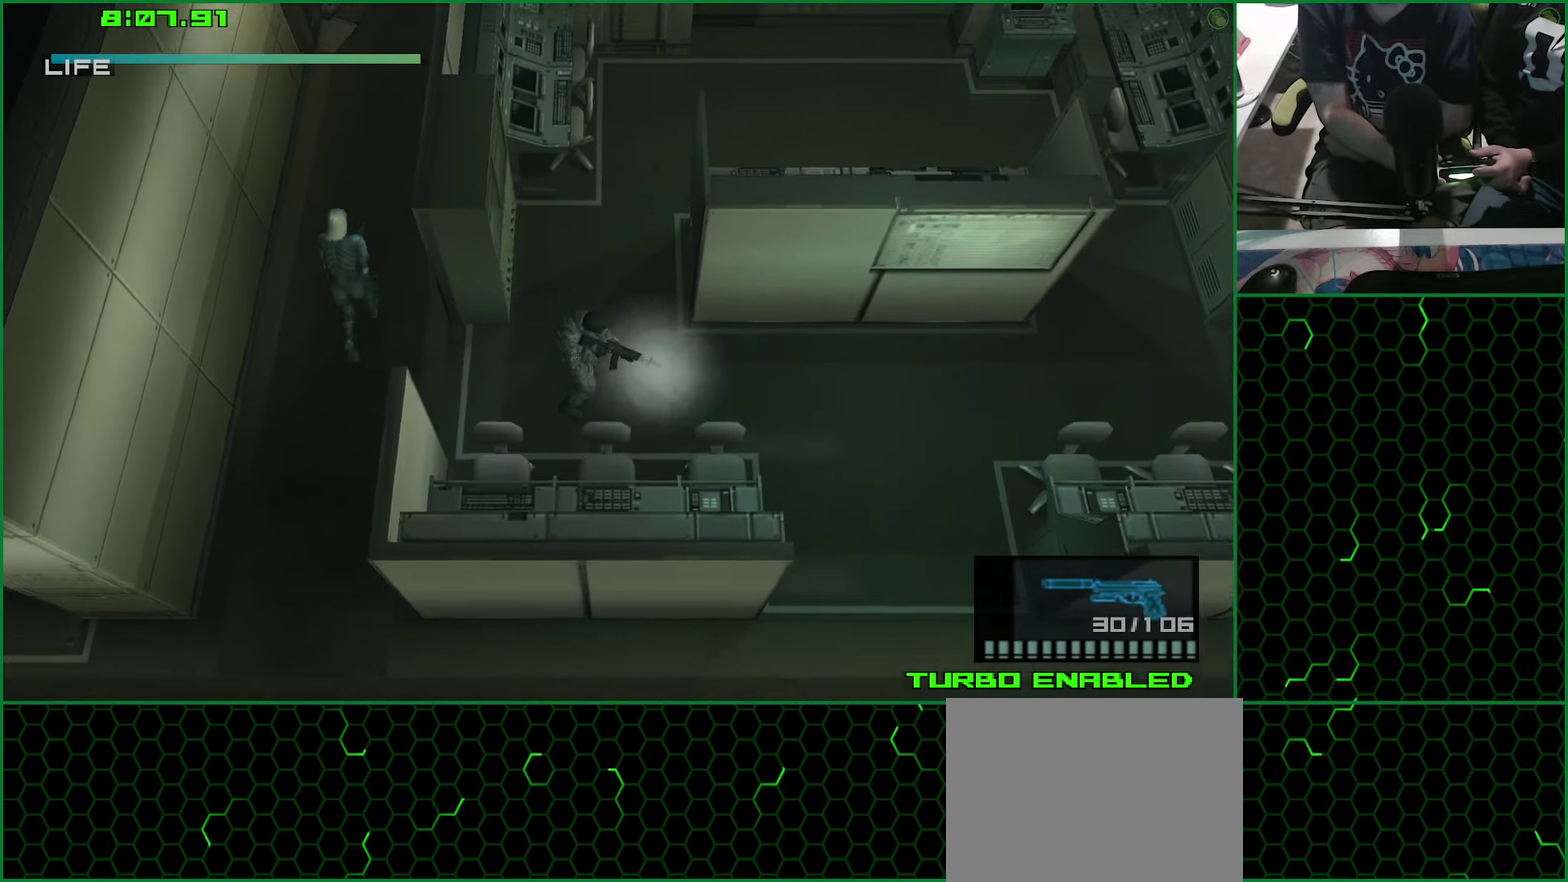
{"dt_ms": 500, "buttons": ["L1"], "left_stick": "up", "right_stick": "center", "events": []}
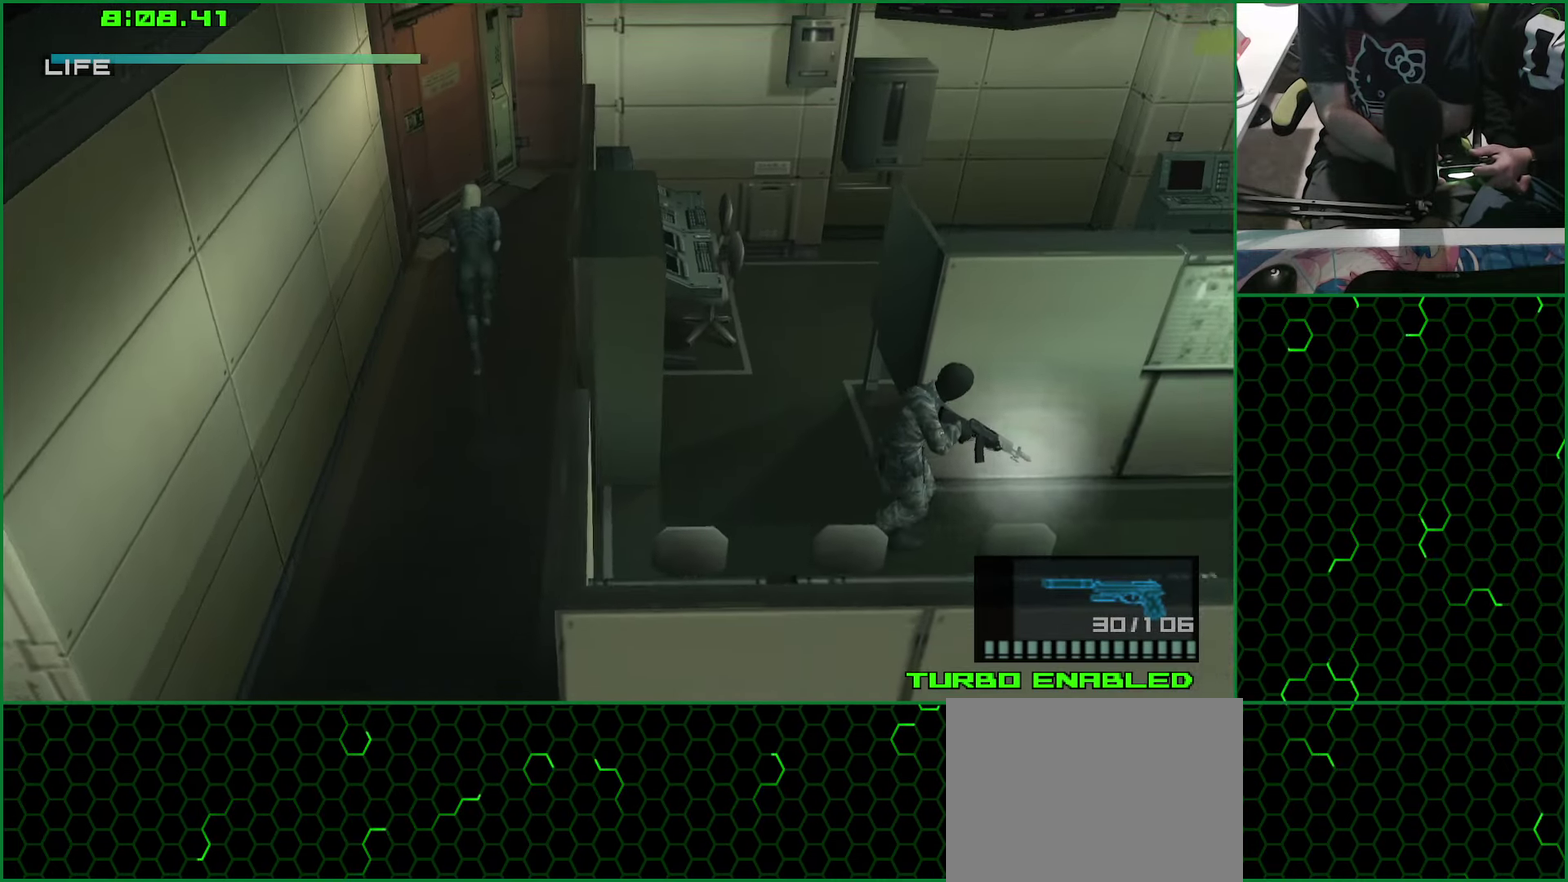
{"dt_ms": 501, "buttons": ["L1"], "left_stick": "up", "right_stick": "center", "events": []}
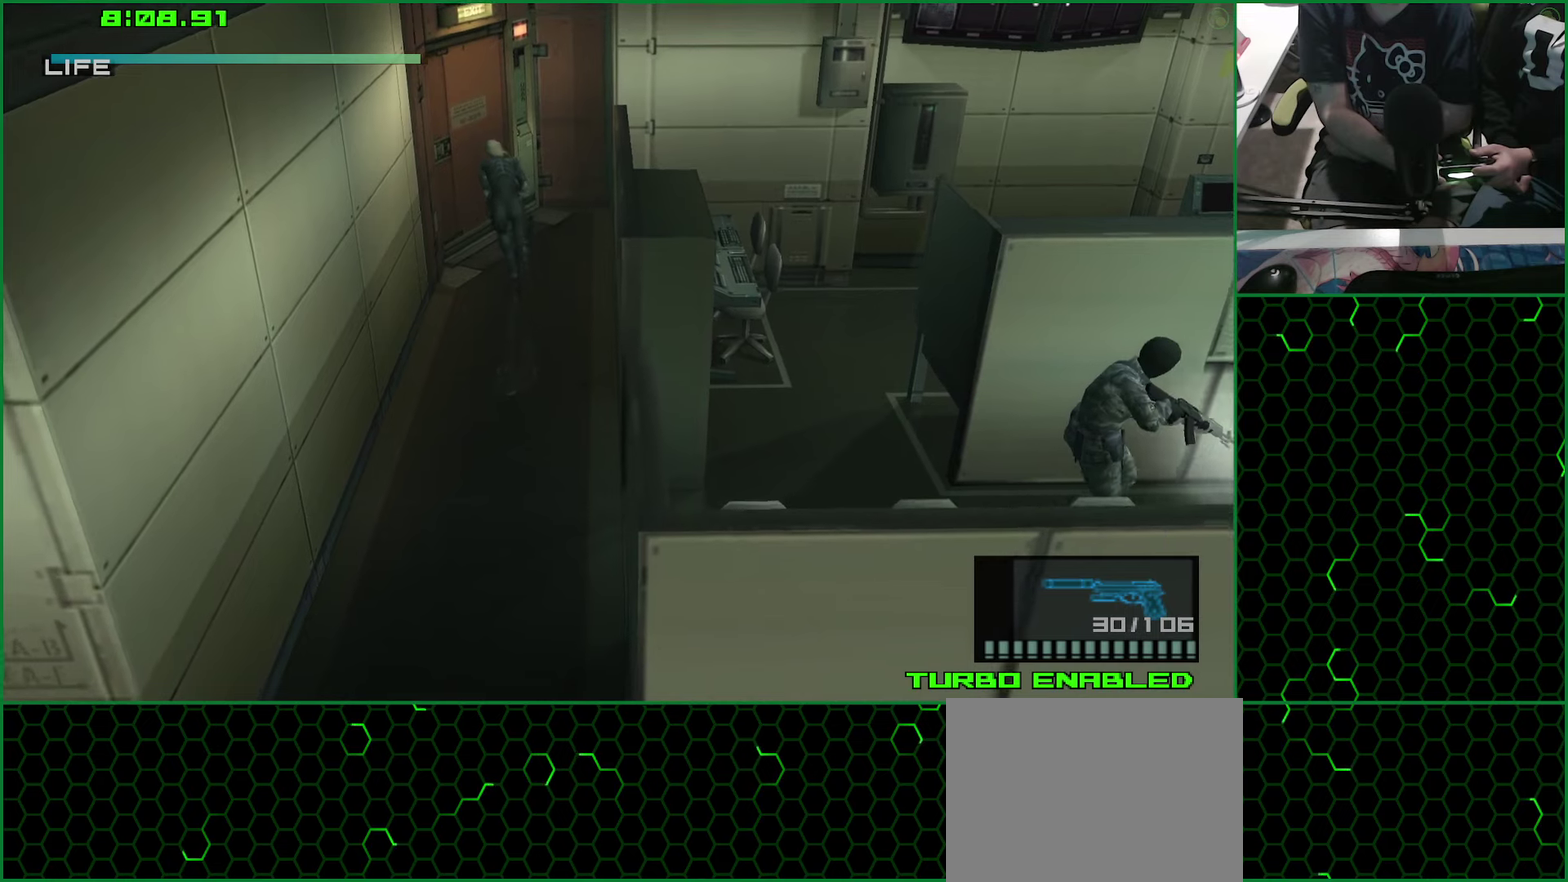
{"dt_ms": 500, "buttons": ["L1"], "left_stick": "up-left", "right_stick": "center", "events": [[250, "left_stick", "up-left"]]}
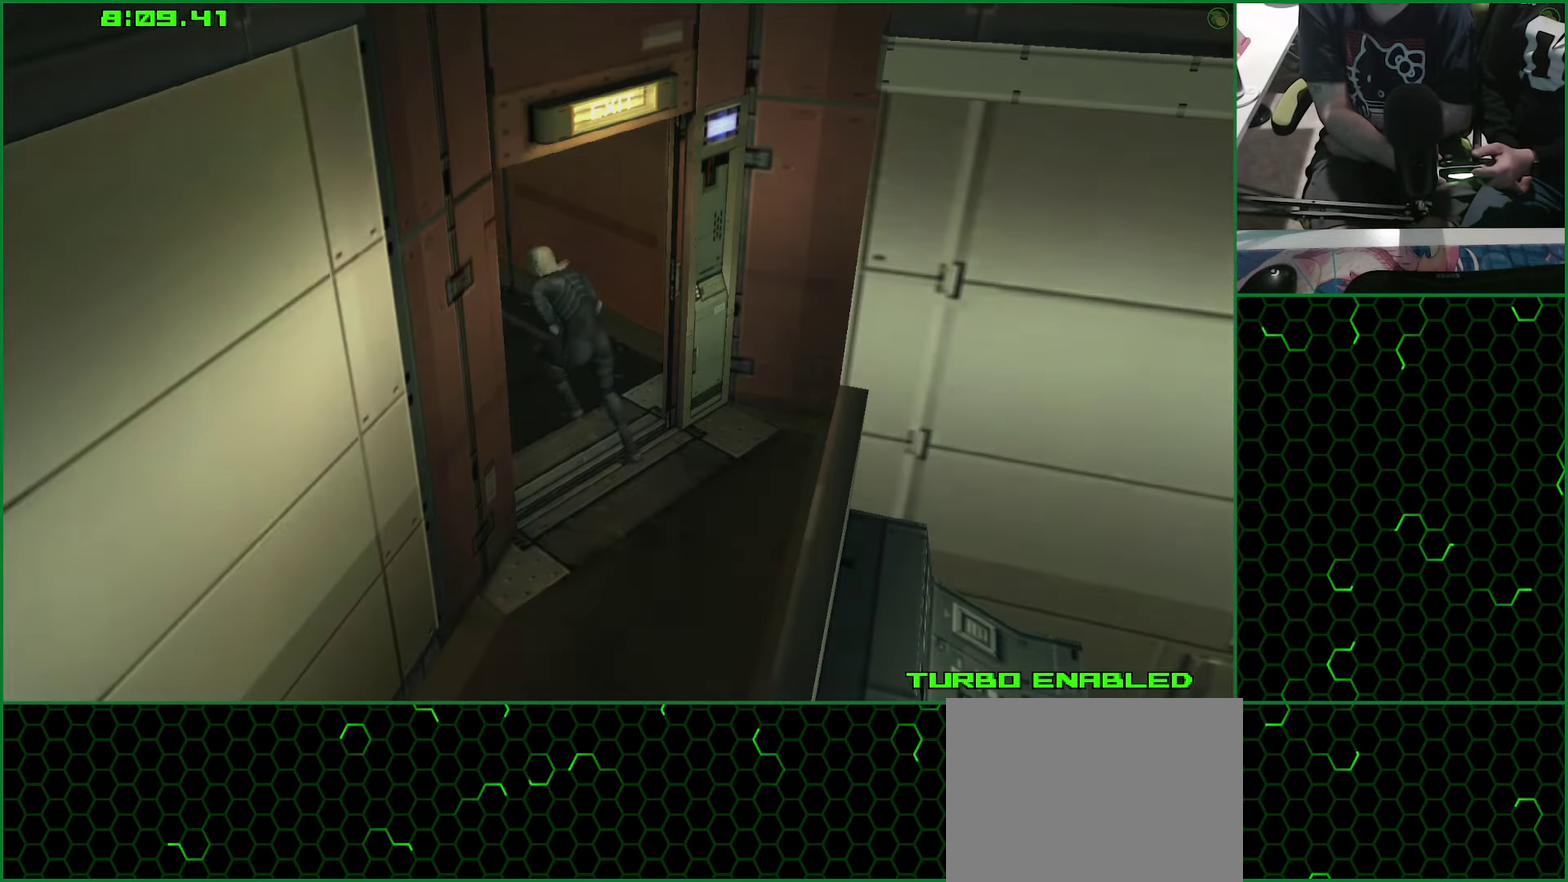
{"dt_ms": 500, "buttons": ["CROSS", "L1"], "left_stick": "center", "right_stick": "center", "events": [[183, "left_stick", "center"], [283, "CROSS", "down"], [383, "CROSS", "up"], [483, "CROSS", "down"]]}
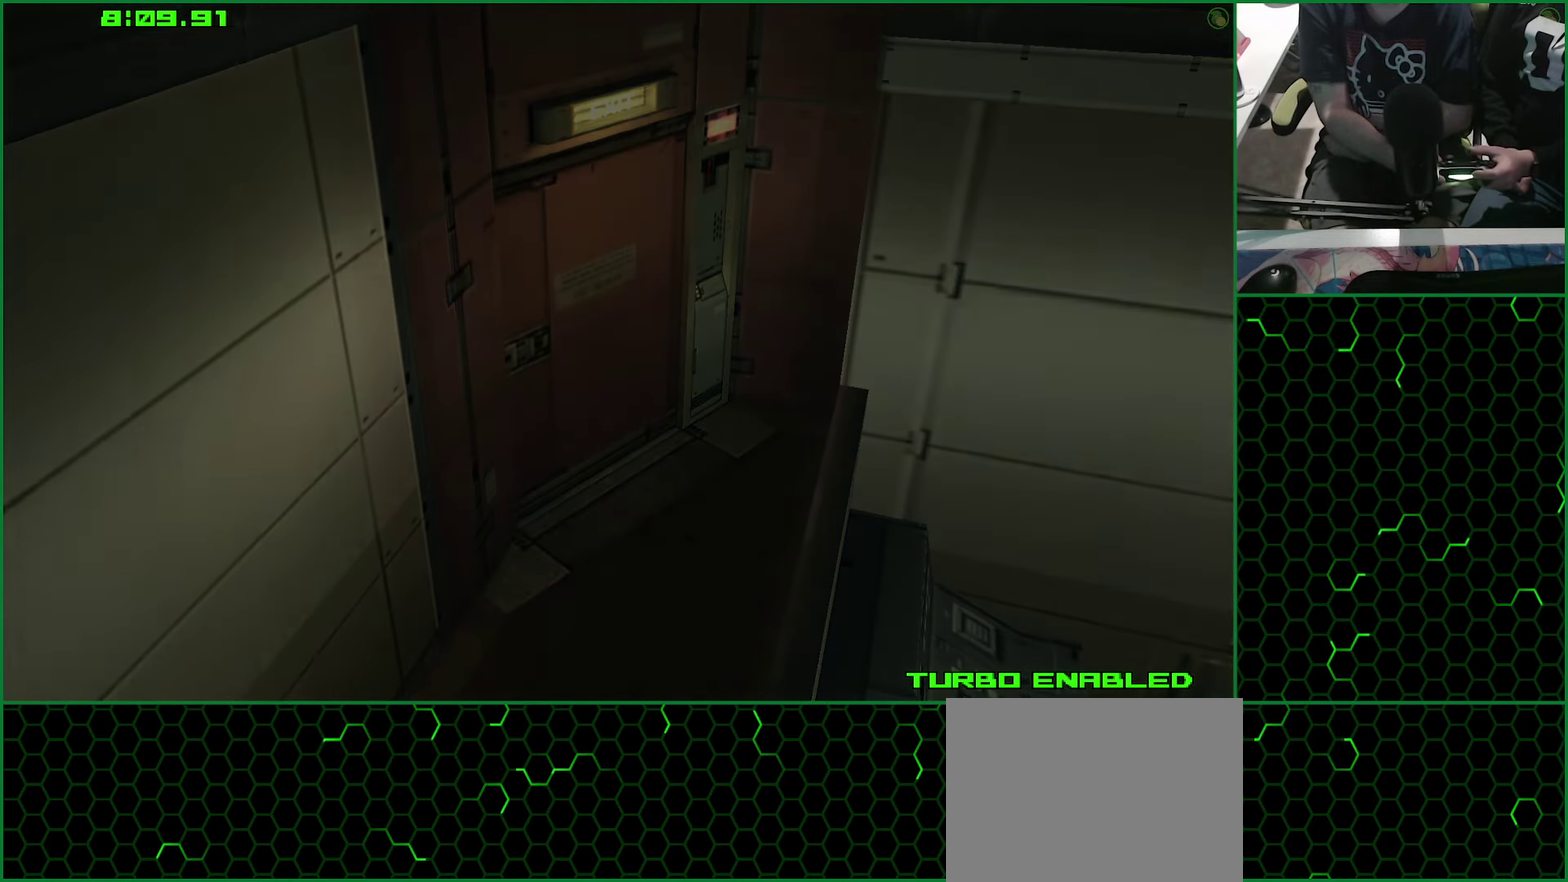
{"dt_ms": 500, "buttons": ["CROSS", "L1"], "left_stick": "left", "right_stick": "center", "events": [[100, "left_stick", "left"]]}
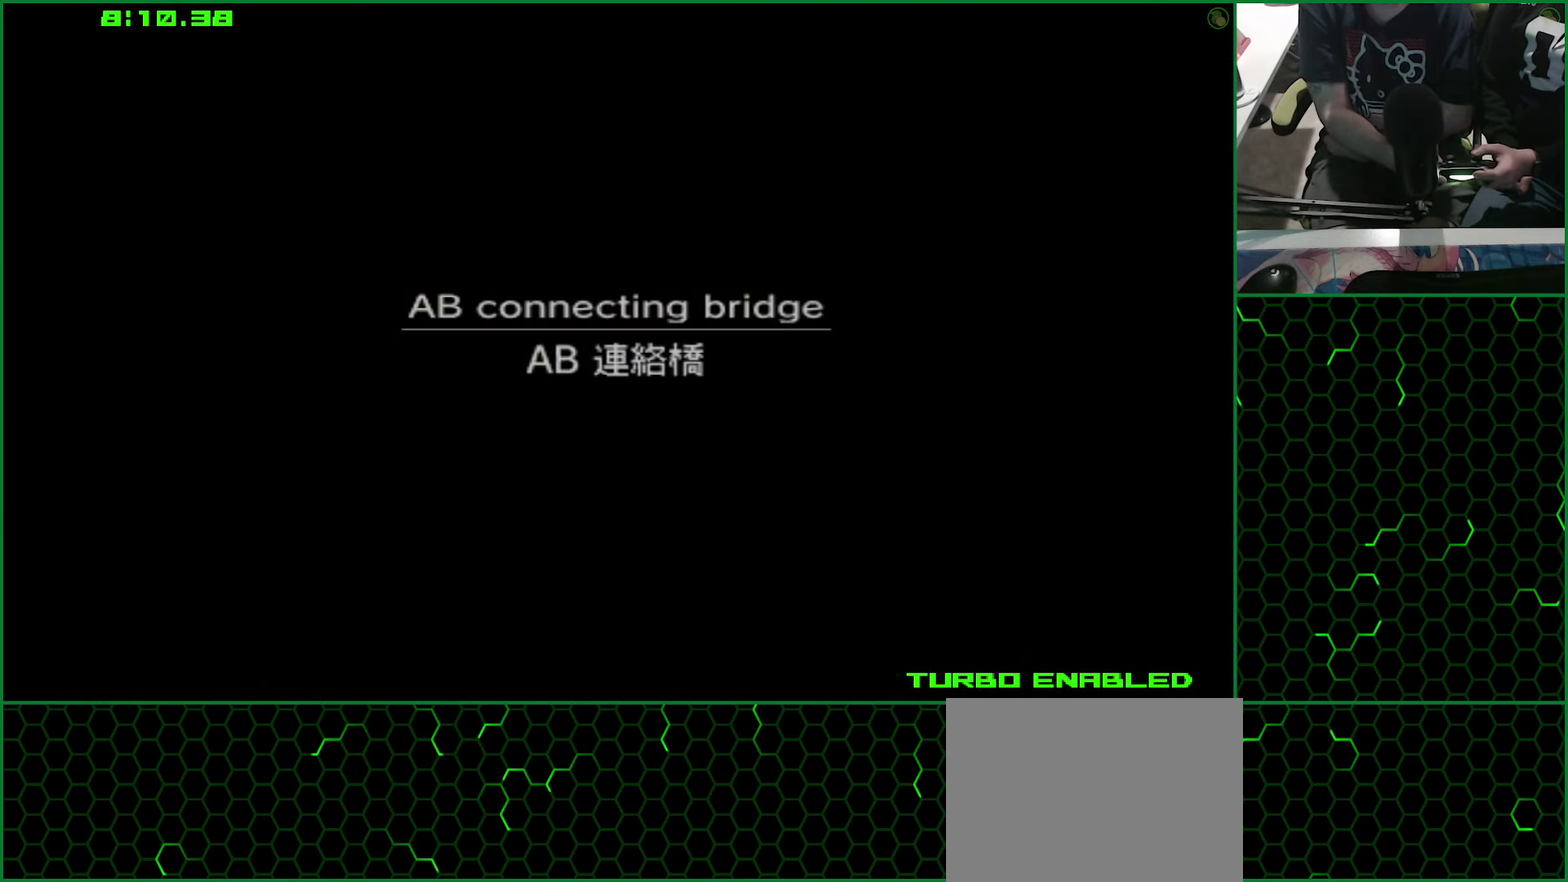
{"dt_ms": 500, "buttons": ["CROSS", "L1"], "left_stick": "left", "right_stick": "center", "events": []}
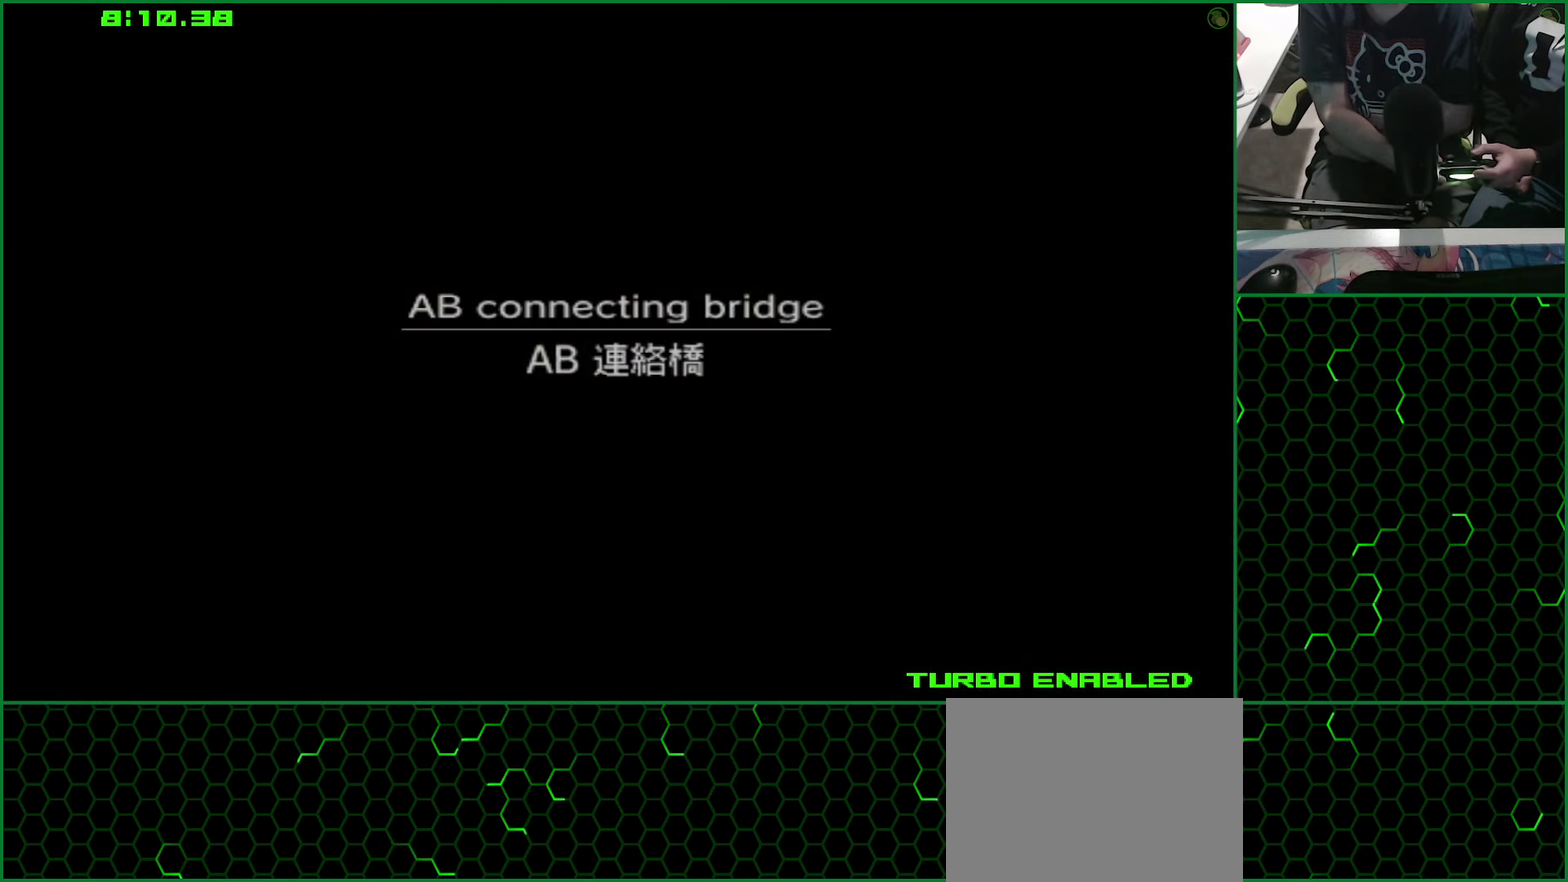
{"dt_ms": 500, "buttons": ["CROSS", "L1"], "left_stick": "left", "right_stick": "center", "events": []}
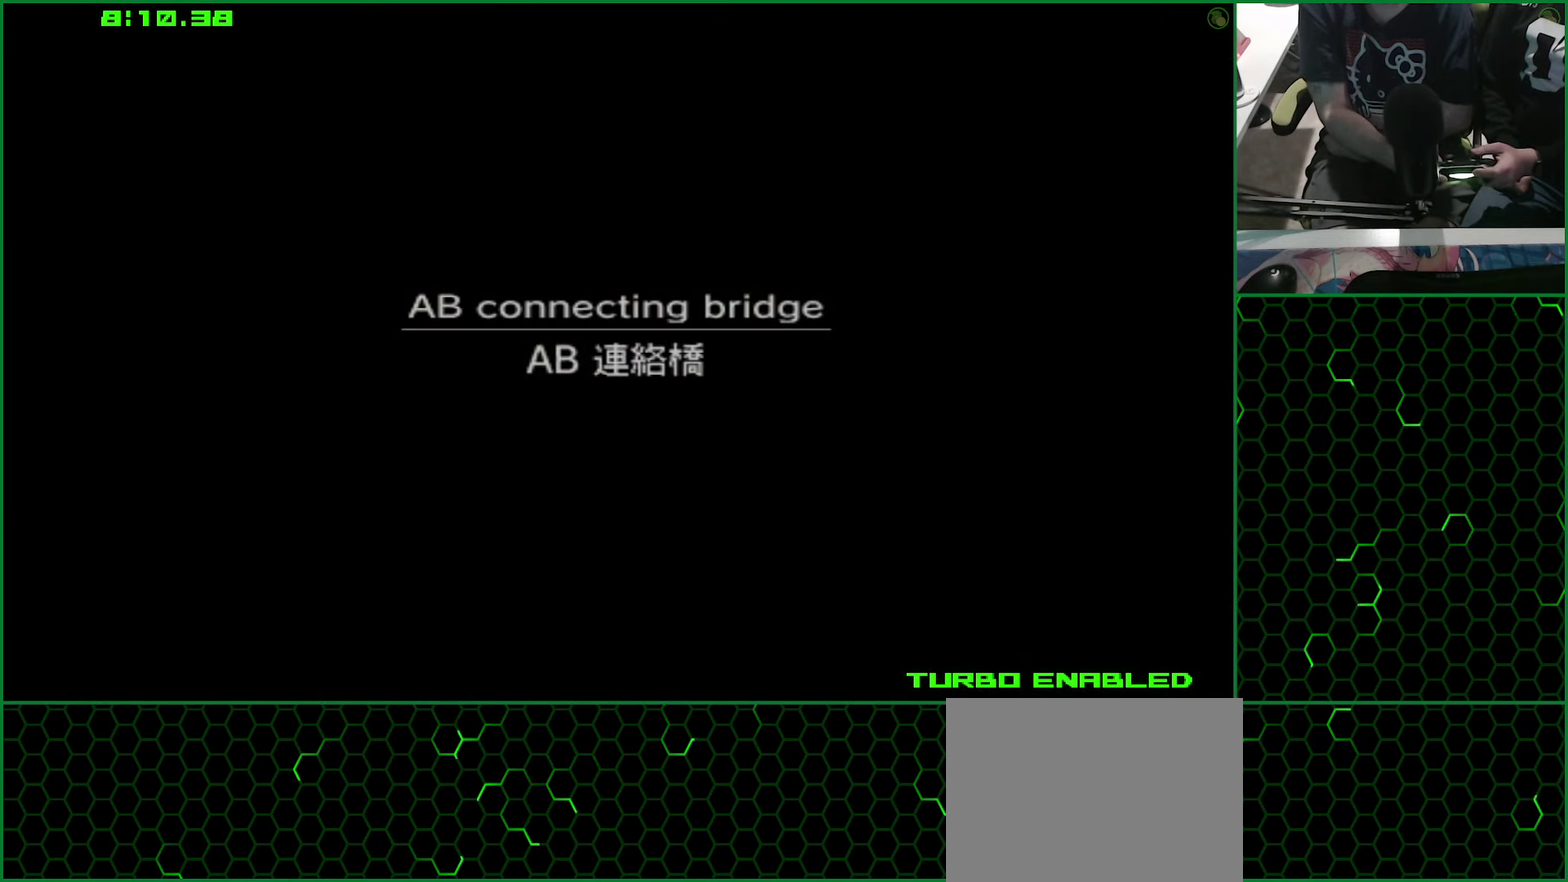
{"dt_ms": 500, "buttons": ["CROSS", "L1"], "left_stick": "left", "right_stick": "center", "events": []}
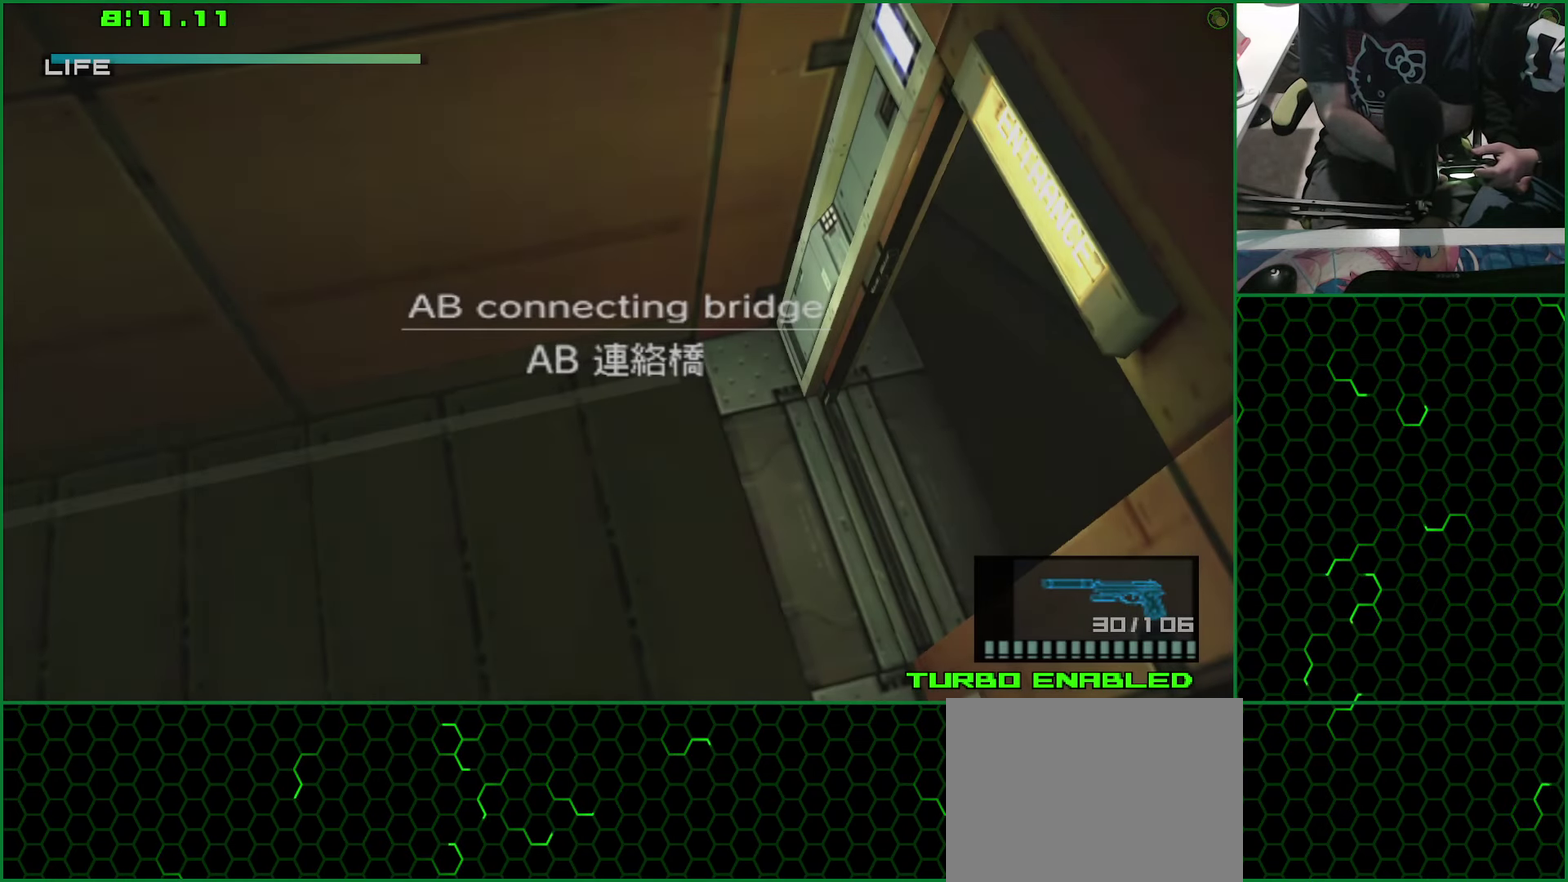
{"dt_ms": 500, "buttons": ["CROSS", "L1"], "left_stick": "left", "right_stick": "center", "events": []}
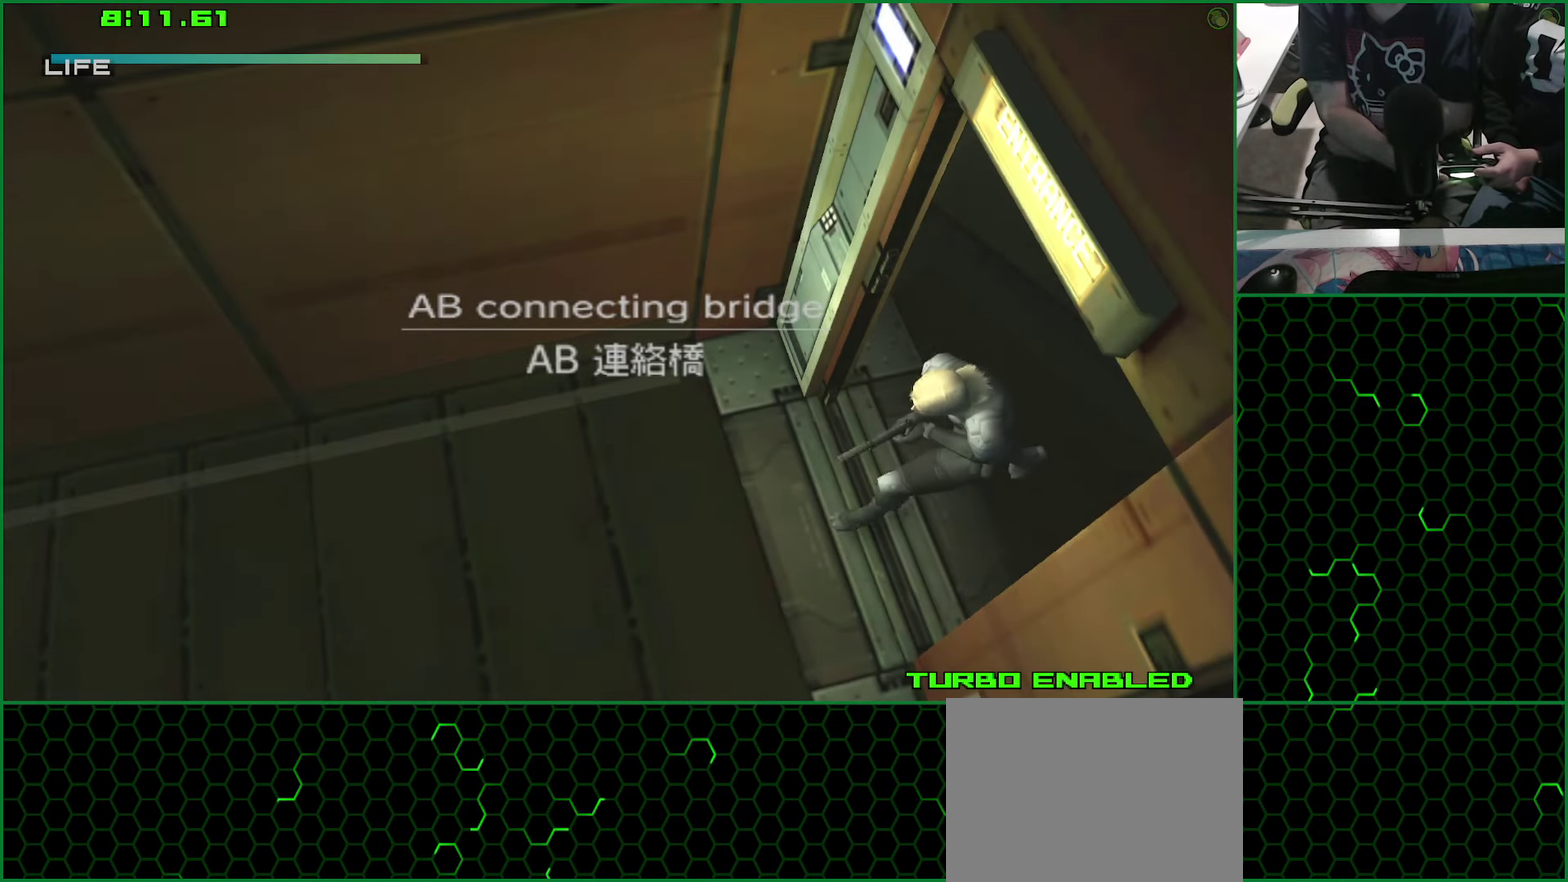
{"dt_ms": 500, "buttons": ["CROSS", "L1"], "left_stick": "down-left", "right_stick": "center", "events": [[33, "left_stick", "down-left"]]}
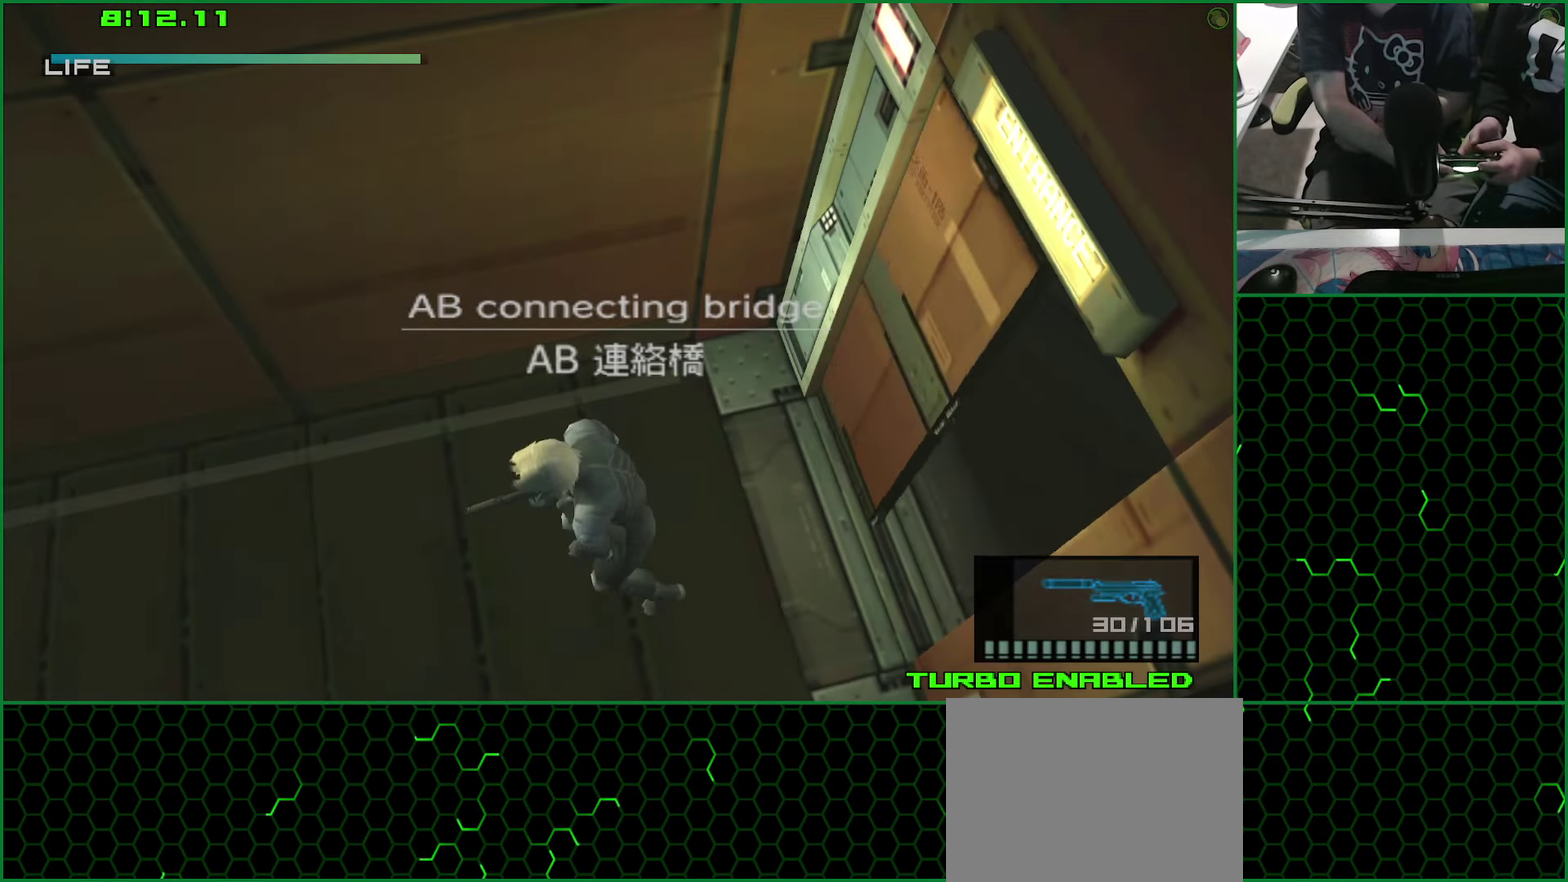
{"dt_ms": 500, "buttons": ["CROSS", "L1"], "left_stick": "down-left", "right_stick": "center", "events": []}